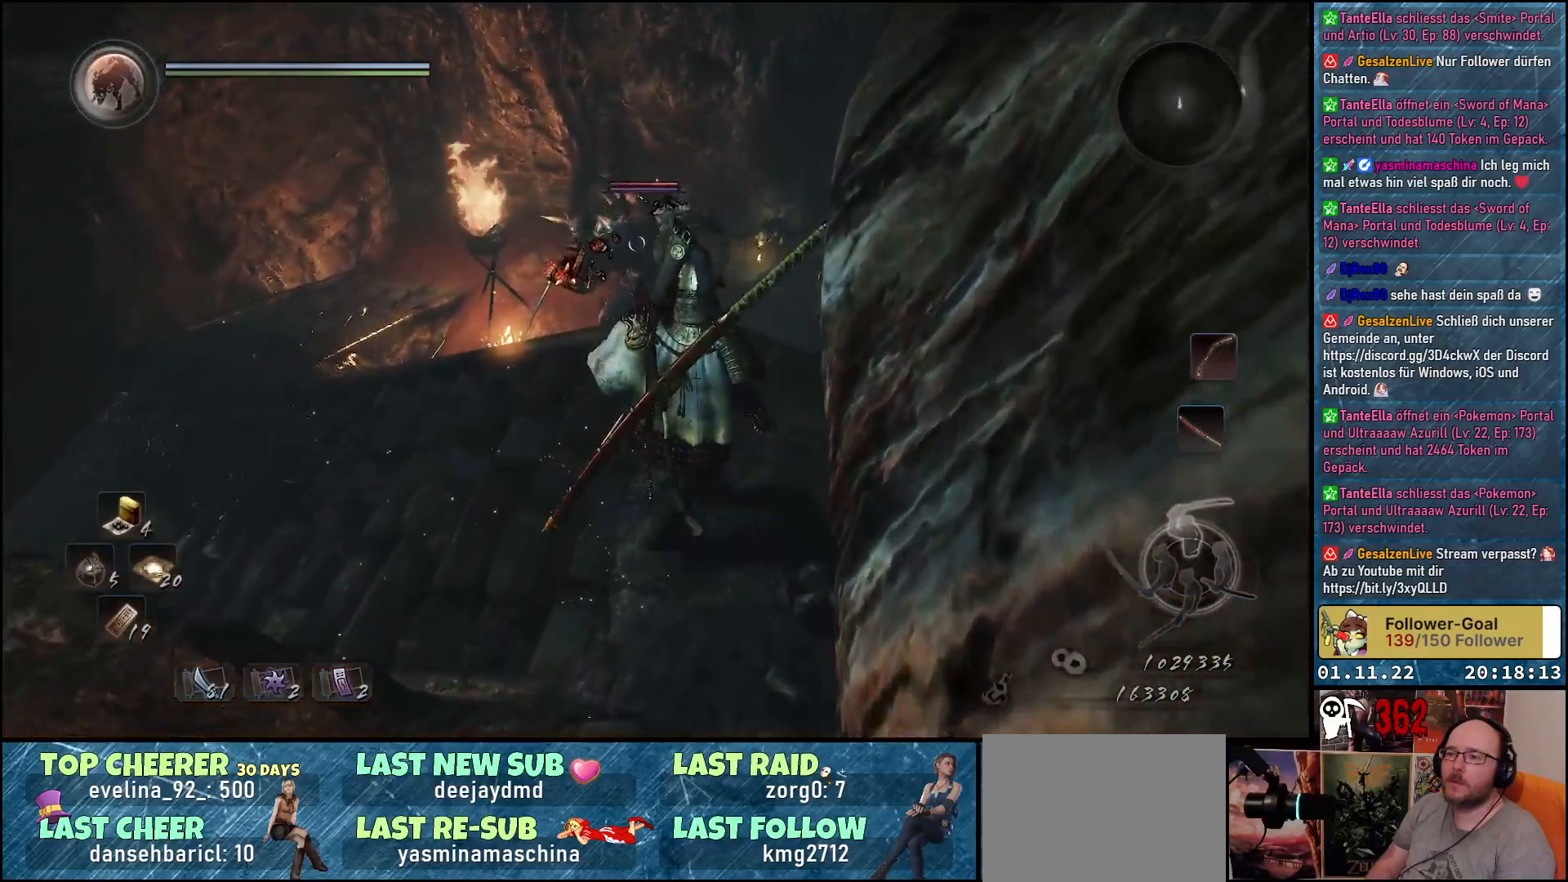
Gameplay with a controller (Xbox layout); each line is a JSON object with the inputs held at the frame after it. "events" lists button and stick changes between this image and that frame as [ms after this image, input, new state], when the widget could be followed in between.
{"buttons": [], "left_stick": "up", "right_stick": "center", "events": []}
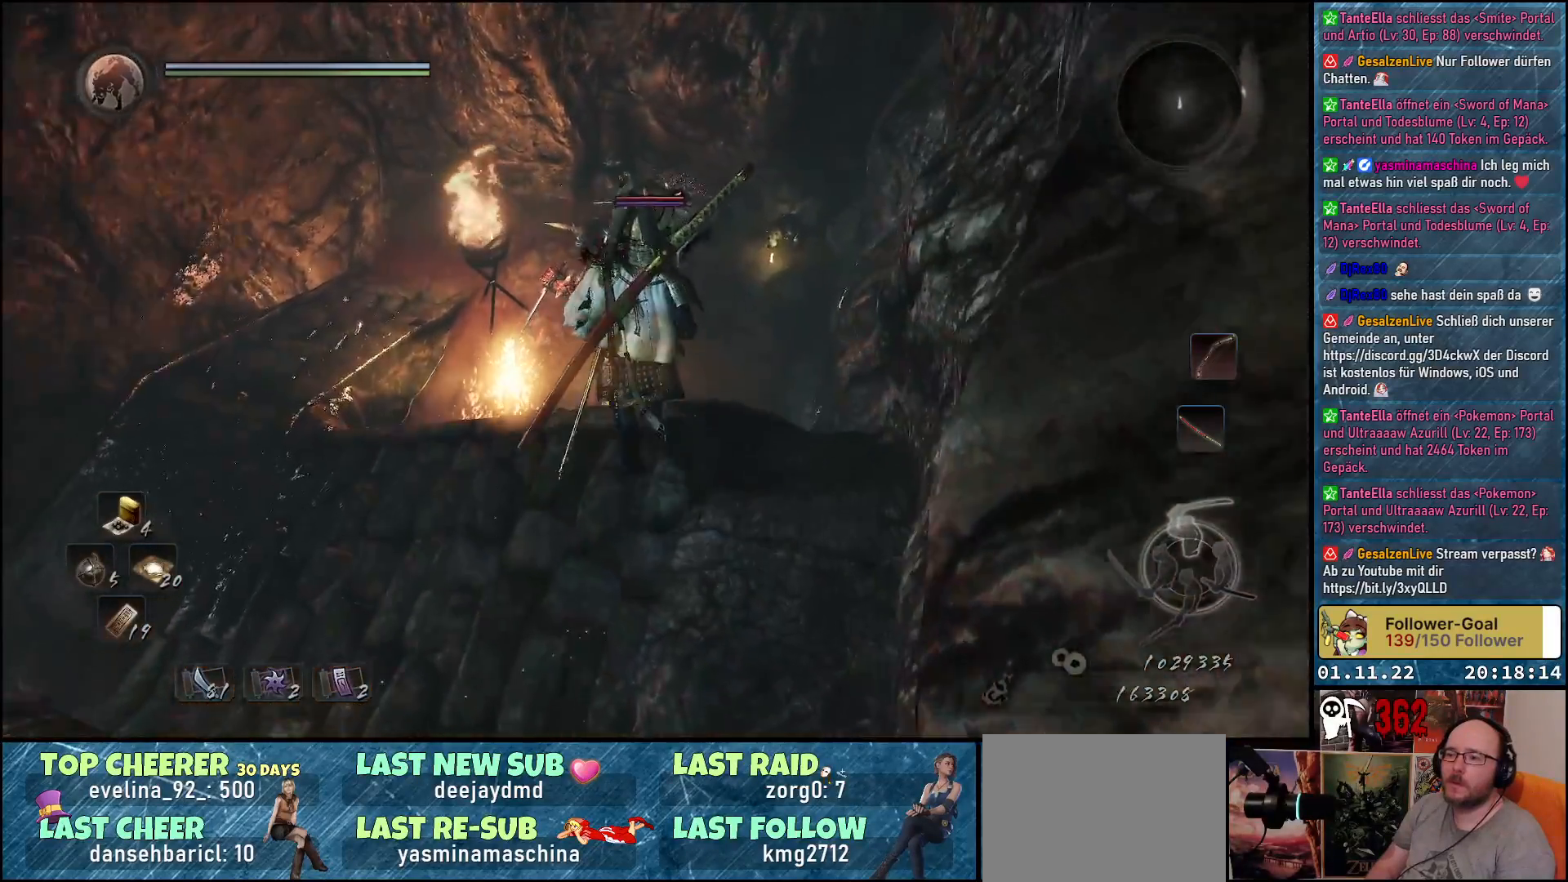
{"buttons": ["Y"], "left_stick": "up", "right_stick": "center", "events": [[467, "Y", "down"]]}
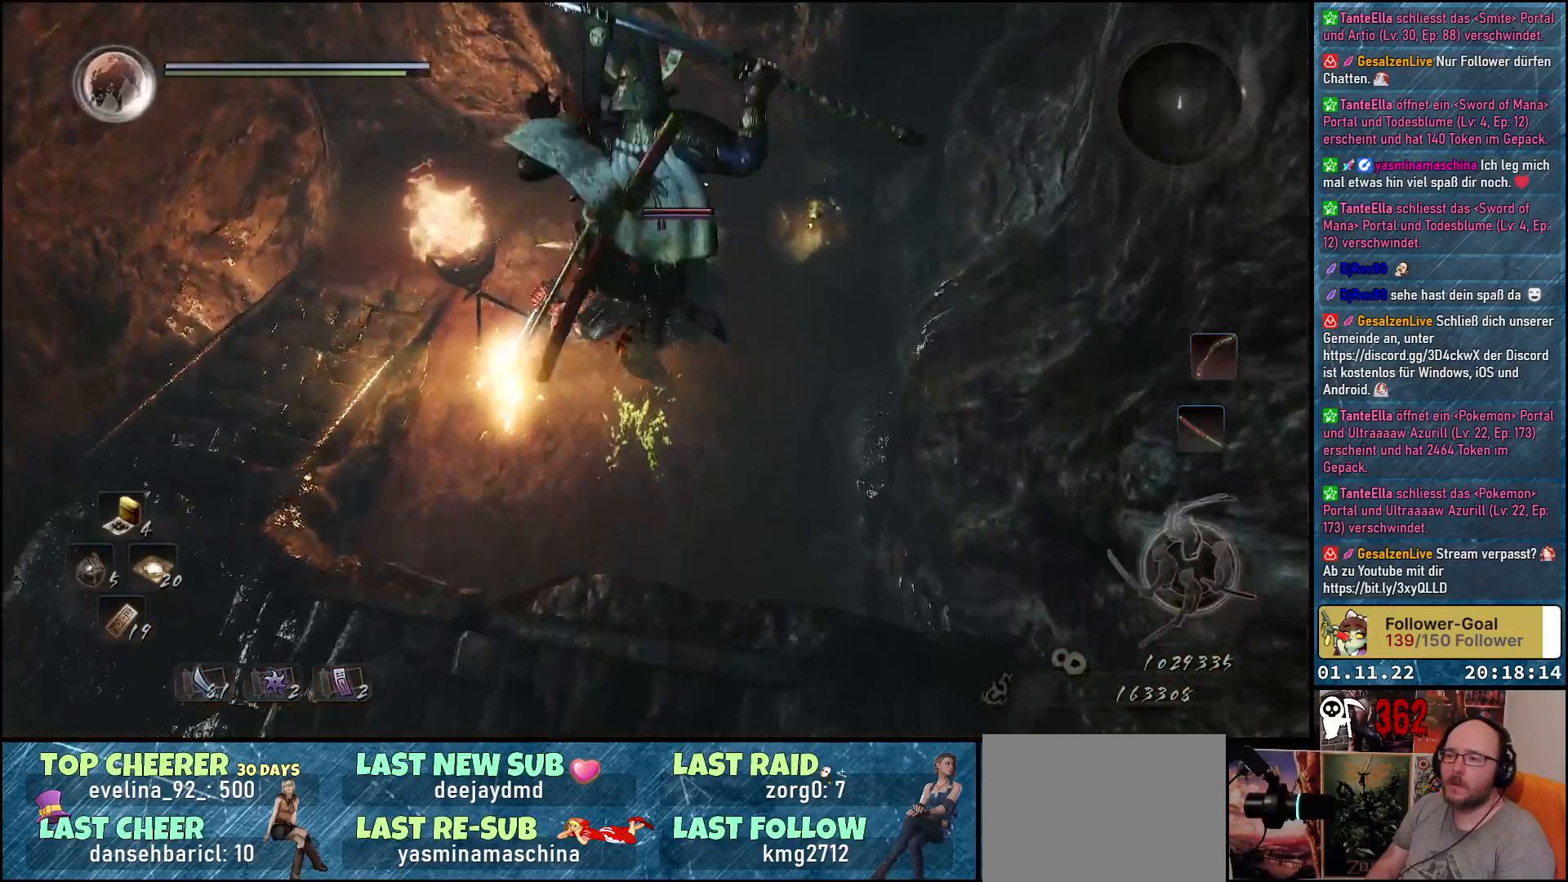
{"buttons": [], "left_stick": "center", "right_stick": "center", "events": [[67, "Y", "up"], [117, "left_stick", "center"], [150, "Y", "down"], [233, "Y", "up"]]}
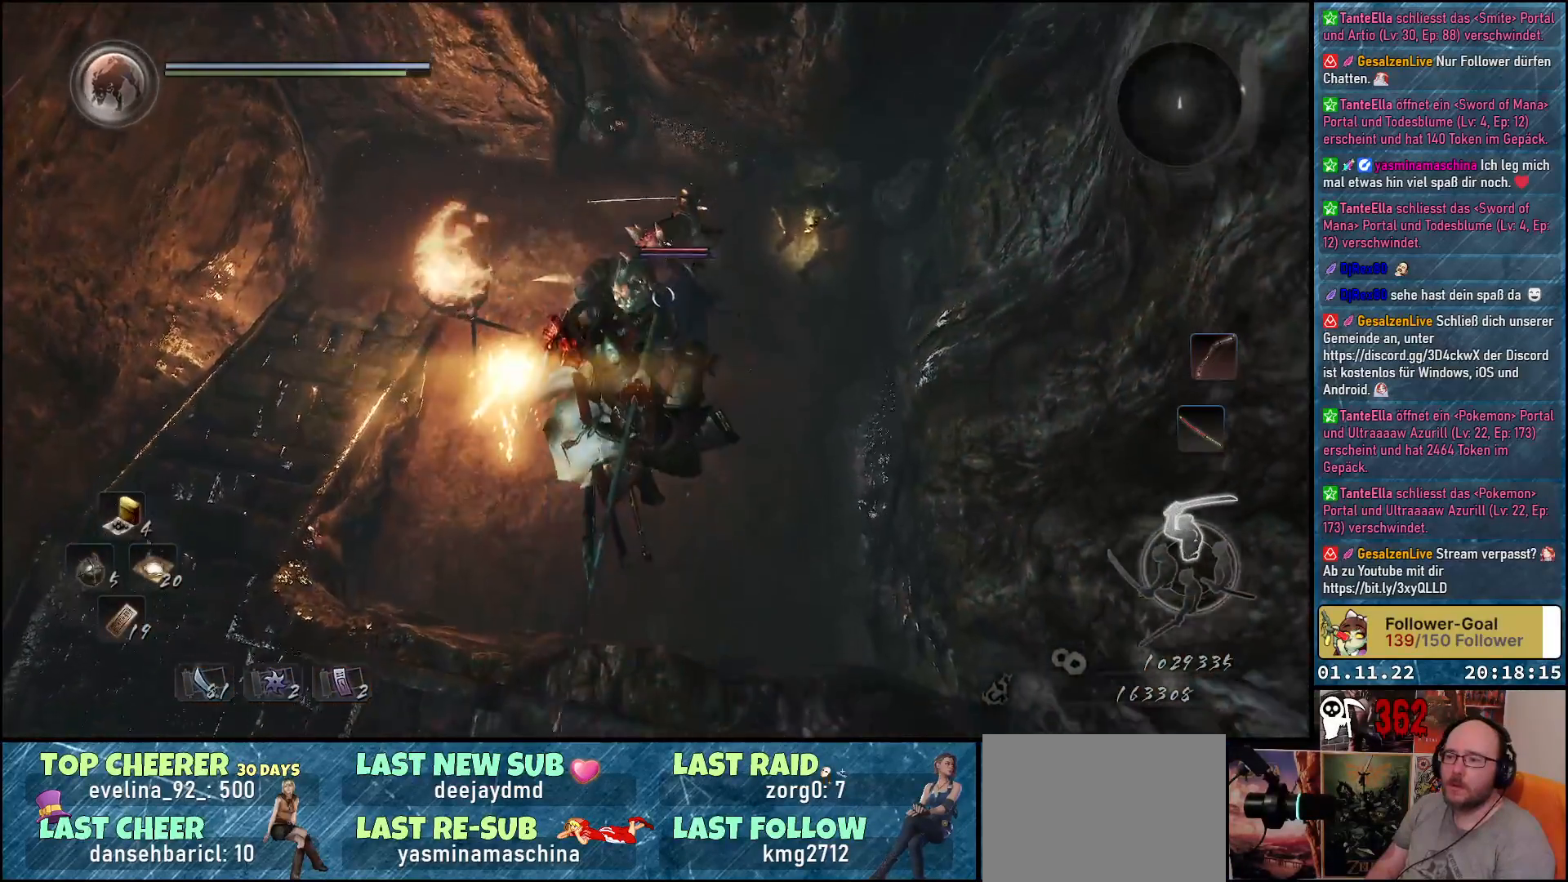
{"buttons": [], "left_stick": "center", "right_stick": "center", "events": []}
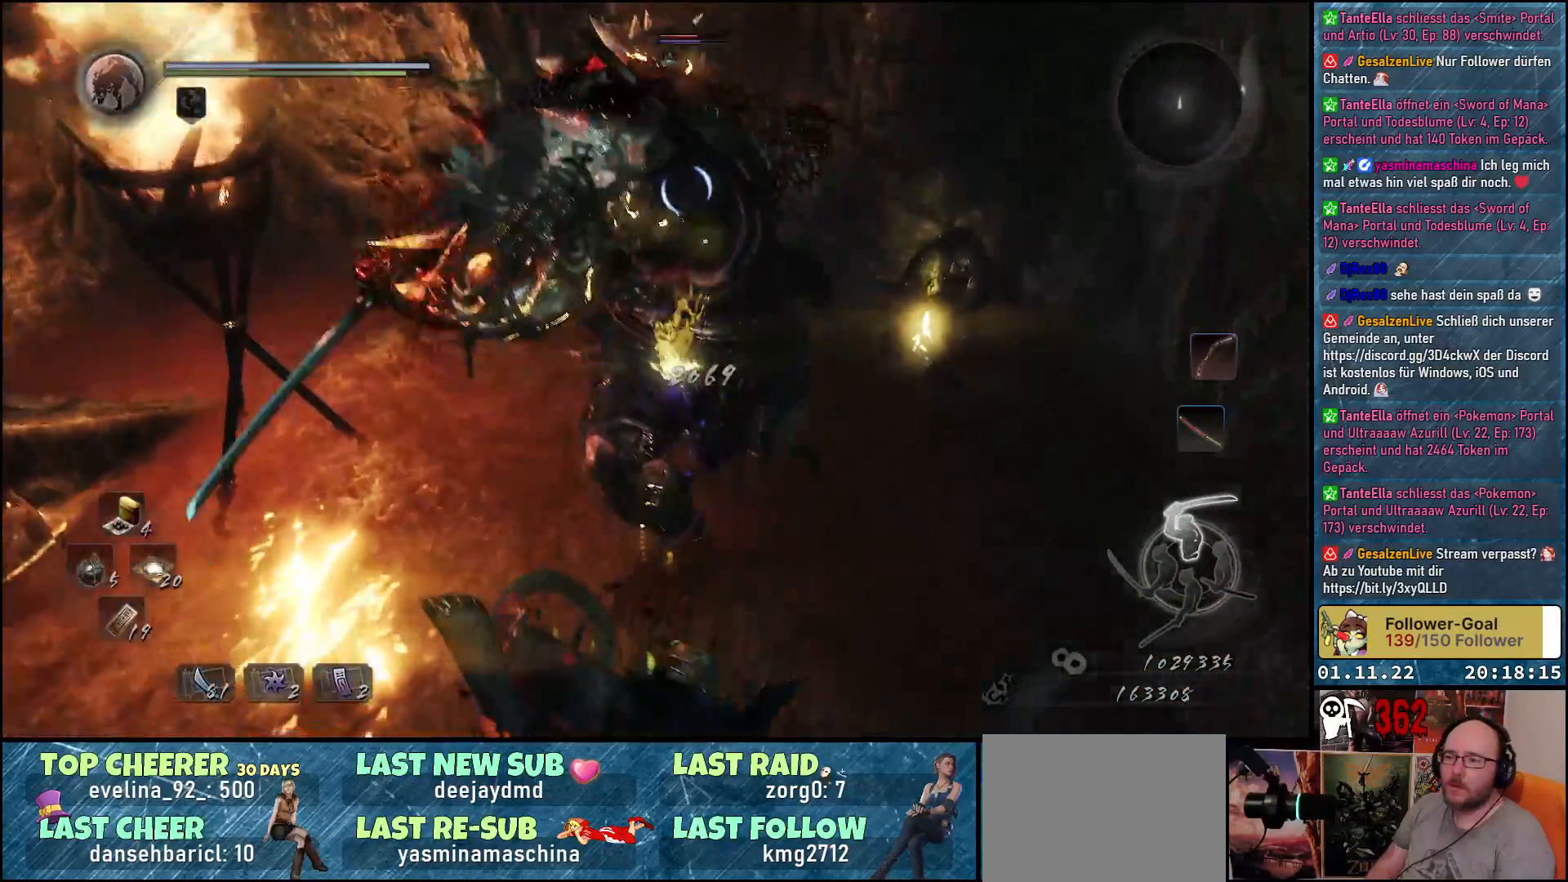
{"buttons": [], "left_stick": "up-right", "right_stick": "center", "events": [[33, "left_stick", "up"], [233, "left_stick", "up-right"]]}
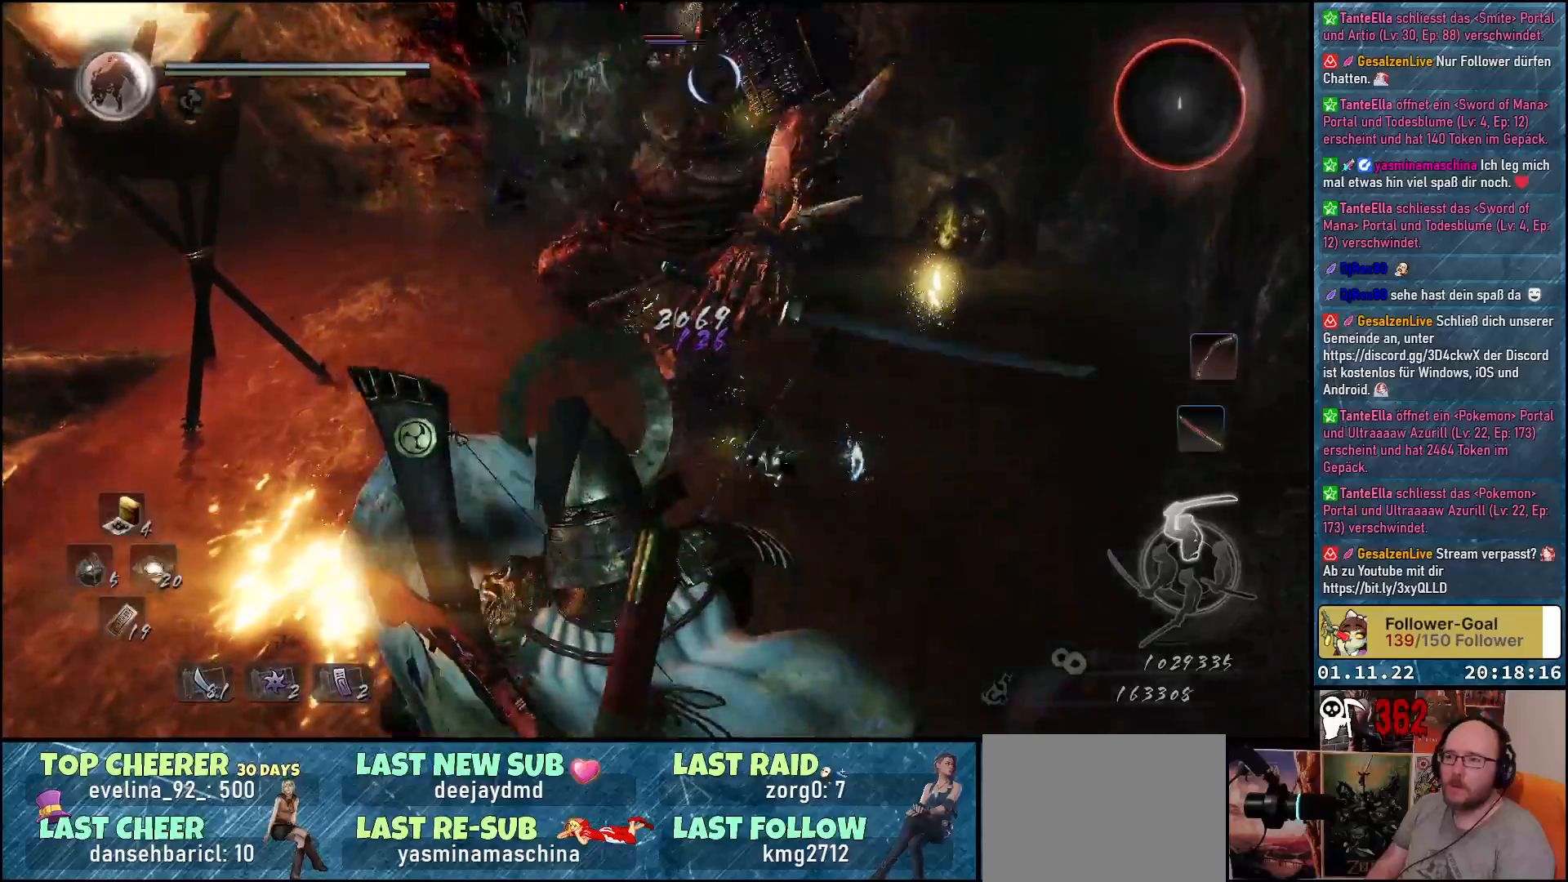
{"buttons": [], "left_stick": "up-right", "right_stick": "center", "events": [[150, "A", "down"], [267, "A", "up"]]}
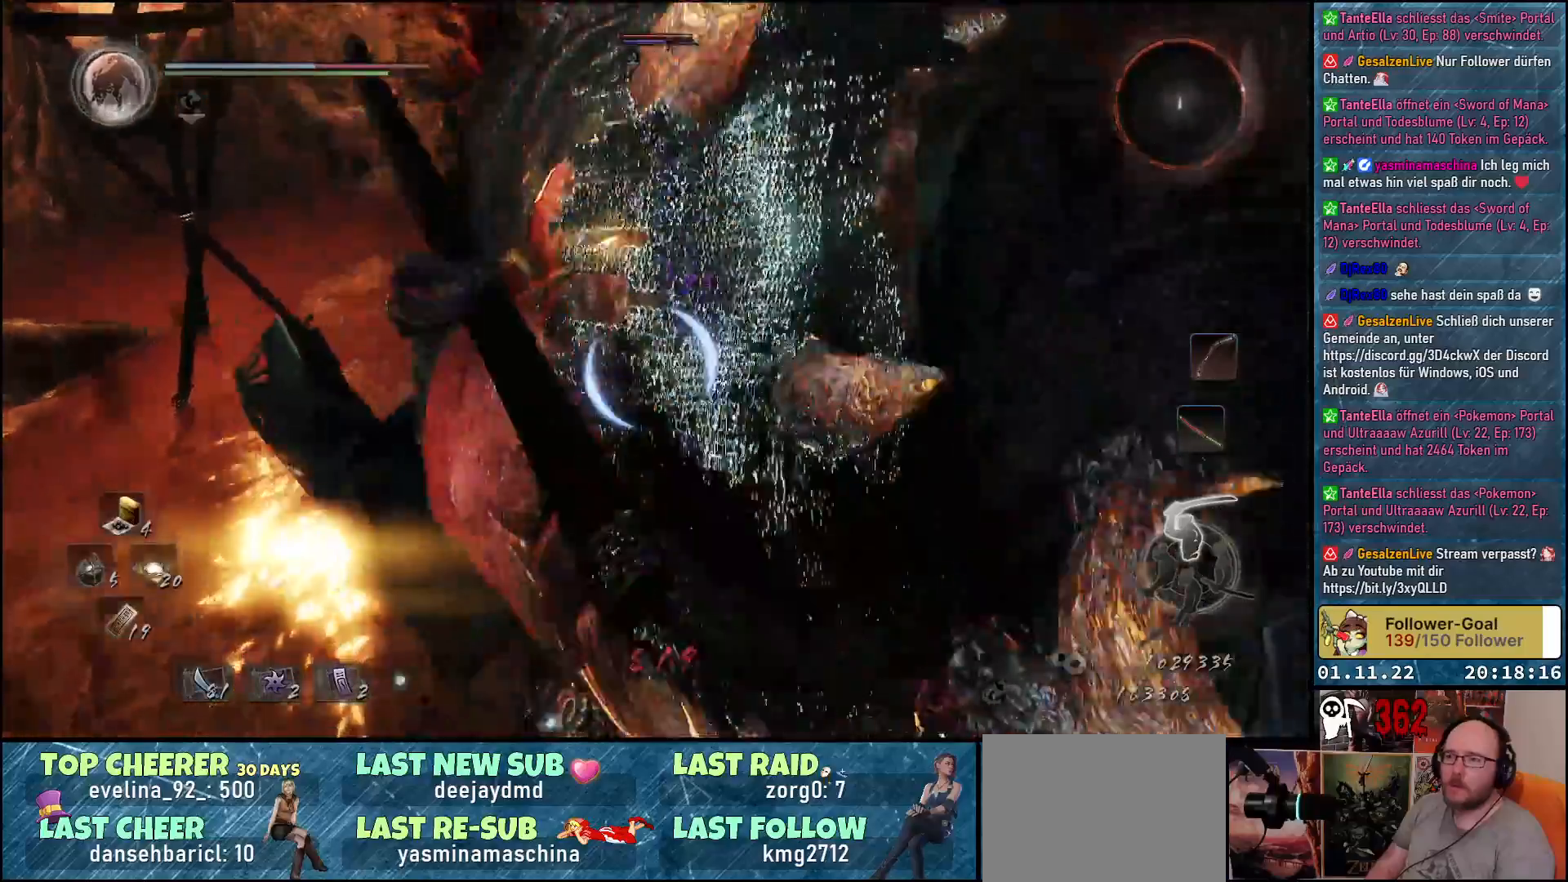
{"buttons": ["A"], "left_stick": "up-right", "right_stick": "center", "events": [[50, "A", "down"], [150, "A", "up"], [233, "A", "down"], [283, "A", "up"], [367, "A", "down"], [433, "A", "up"], [500, "A", "down"]]}
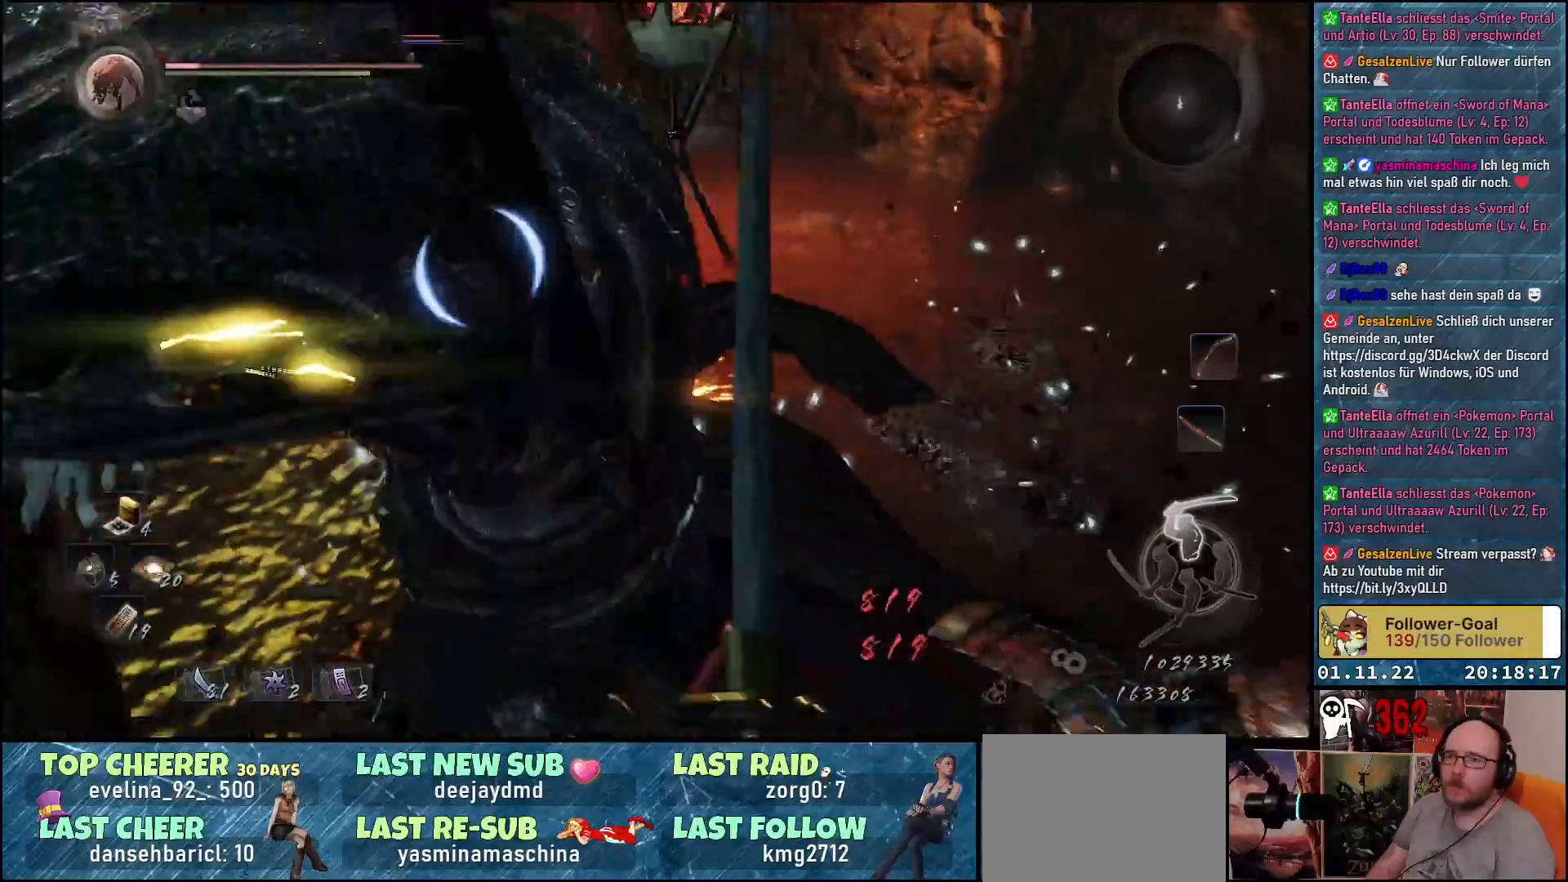
{"buttons": [], "left_stick": "up-right", "right_stick": "center", "events": [[67, "A", "up"], [117, "A", "down"], [200, "A", "up"], [250, "A", "down"], [350, "A", "up"], [400, "A", "down"], [450, "A", "up"]]}
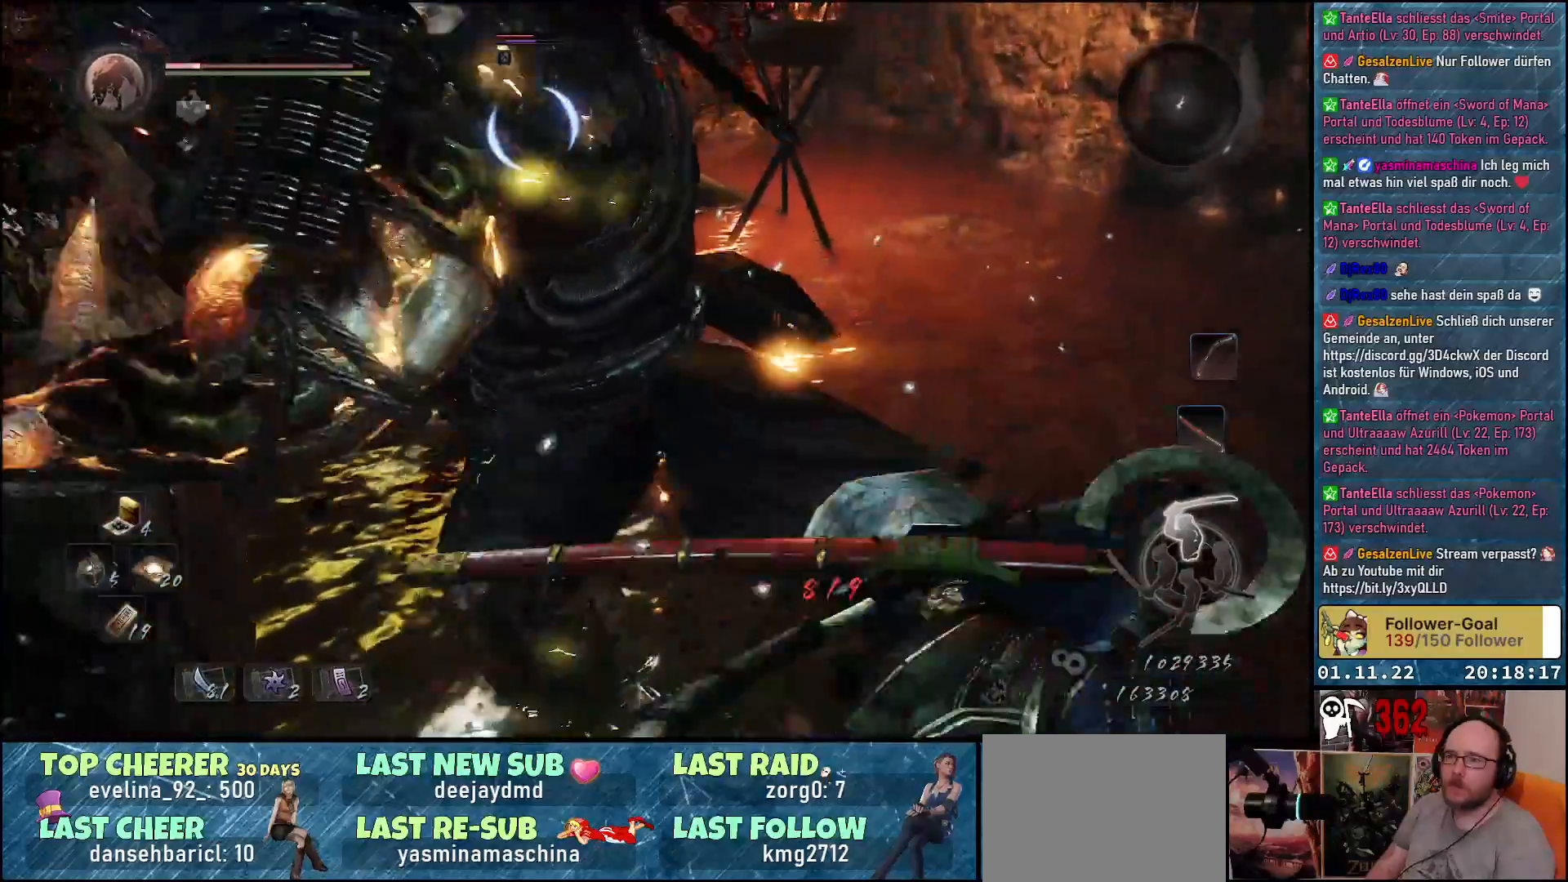
{"buttons": [], "left_stick": "up-right", "right_stick": "center", "events": []}
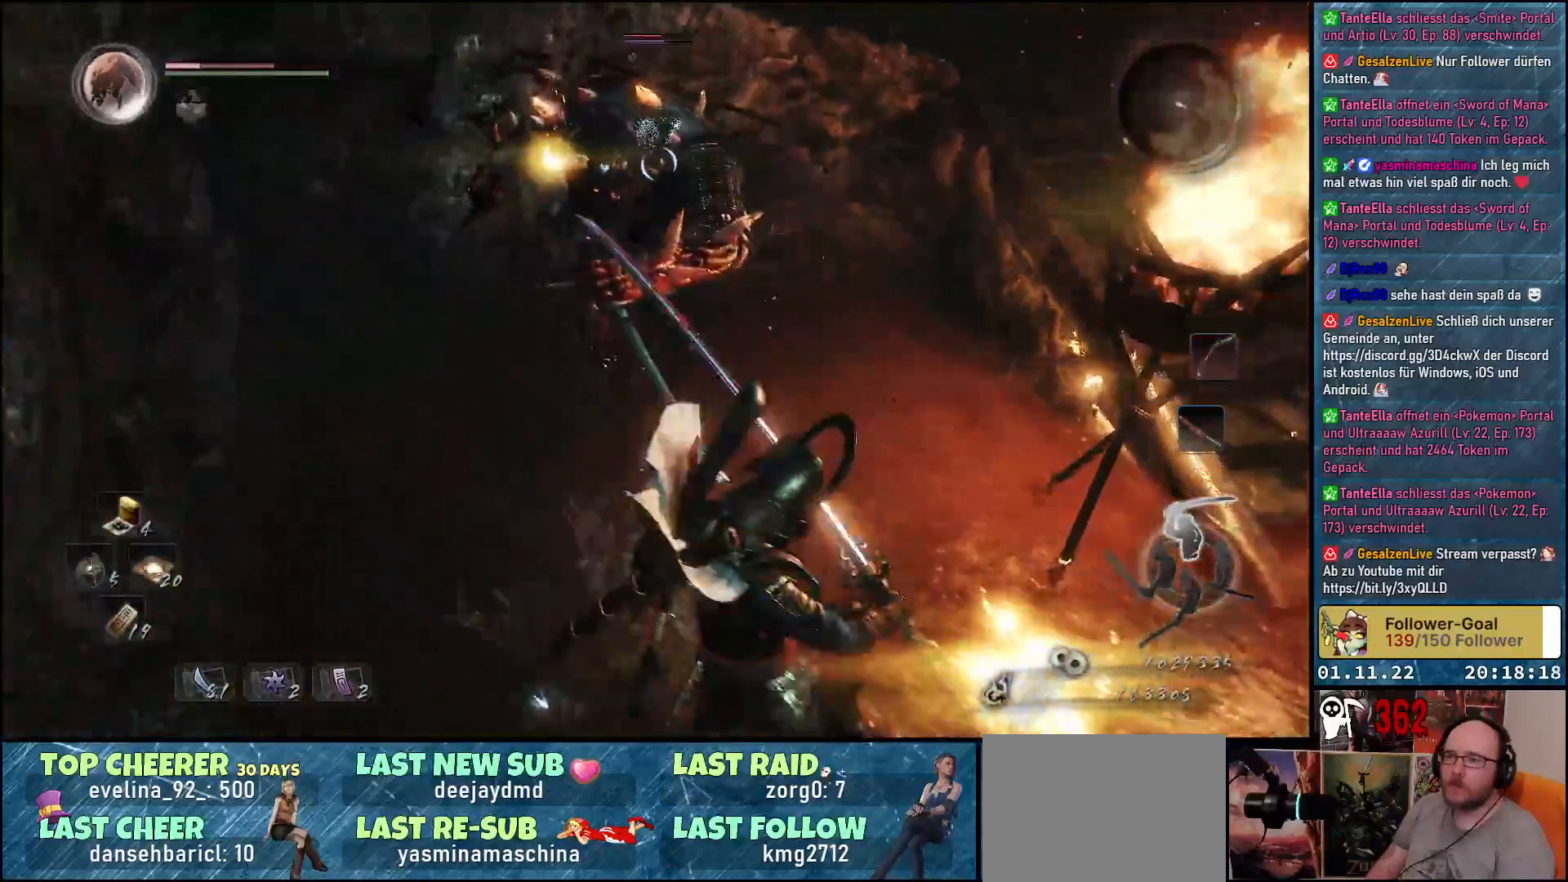
{"buttons": [], "left_stick": "right", "right_stick": "center", "events": [[33, "left_stick", "right"]]}
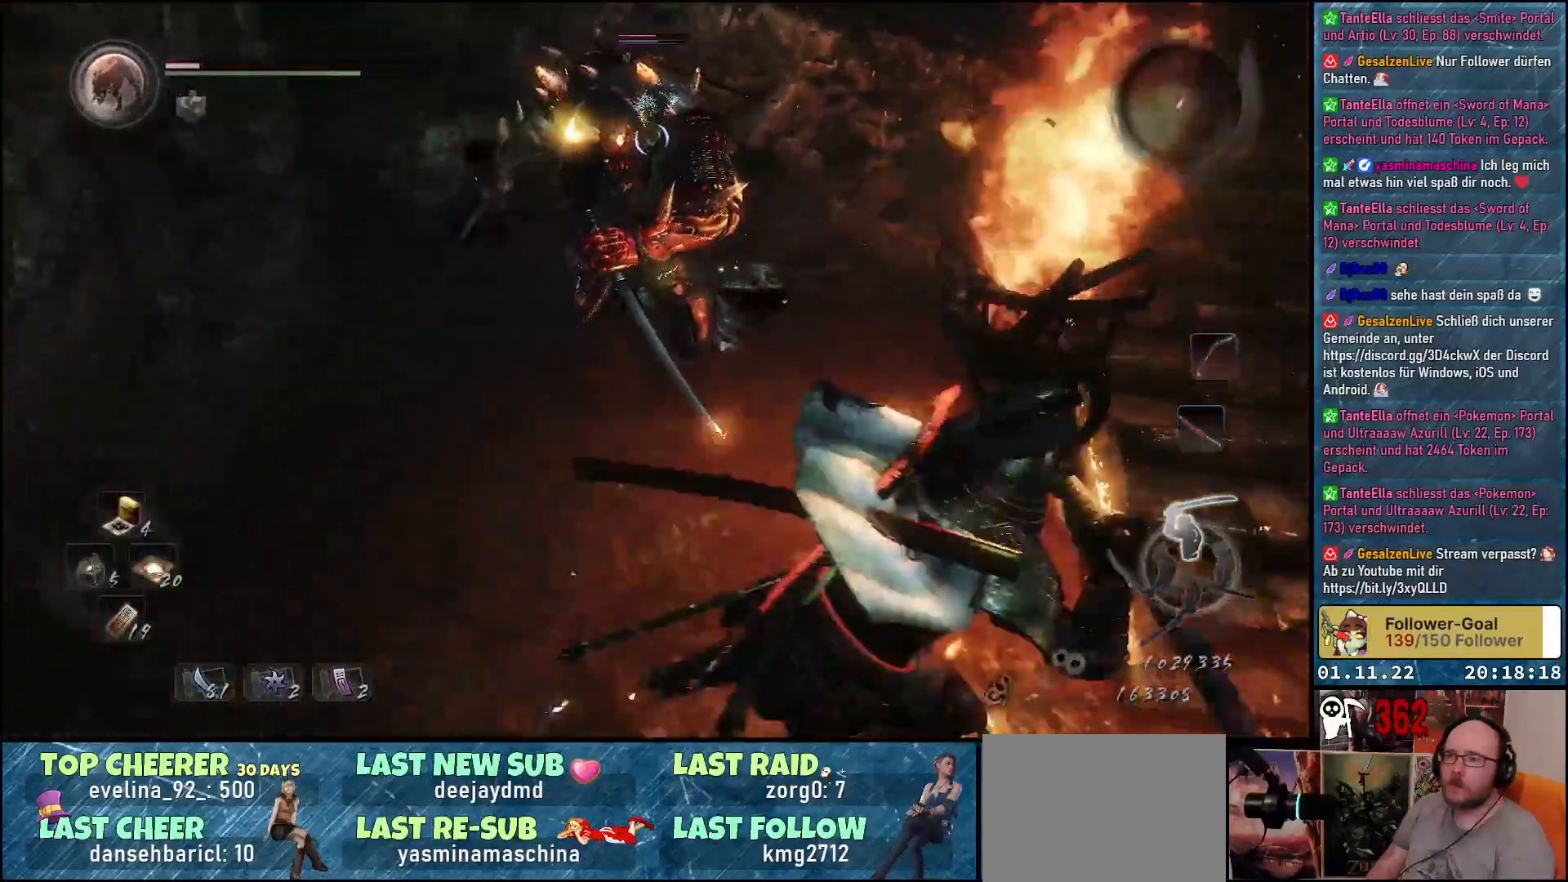
{"buttons": [], "left_stick": "up-right", "right_stick": "center", "events": [[500, "left_stick", "up-right"]]}
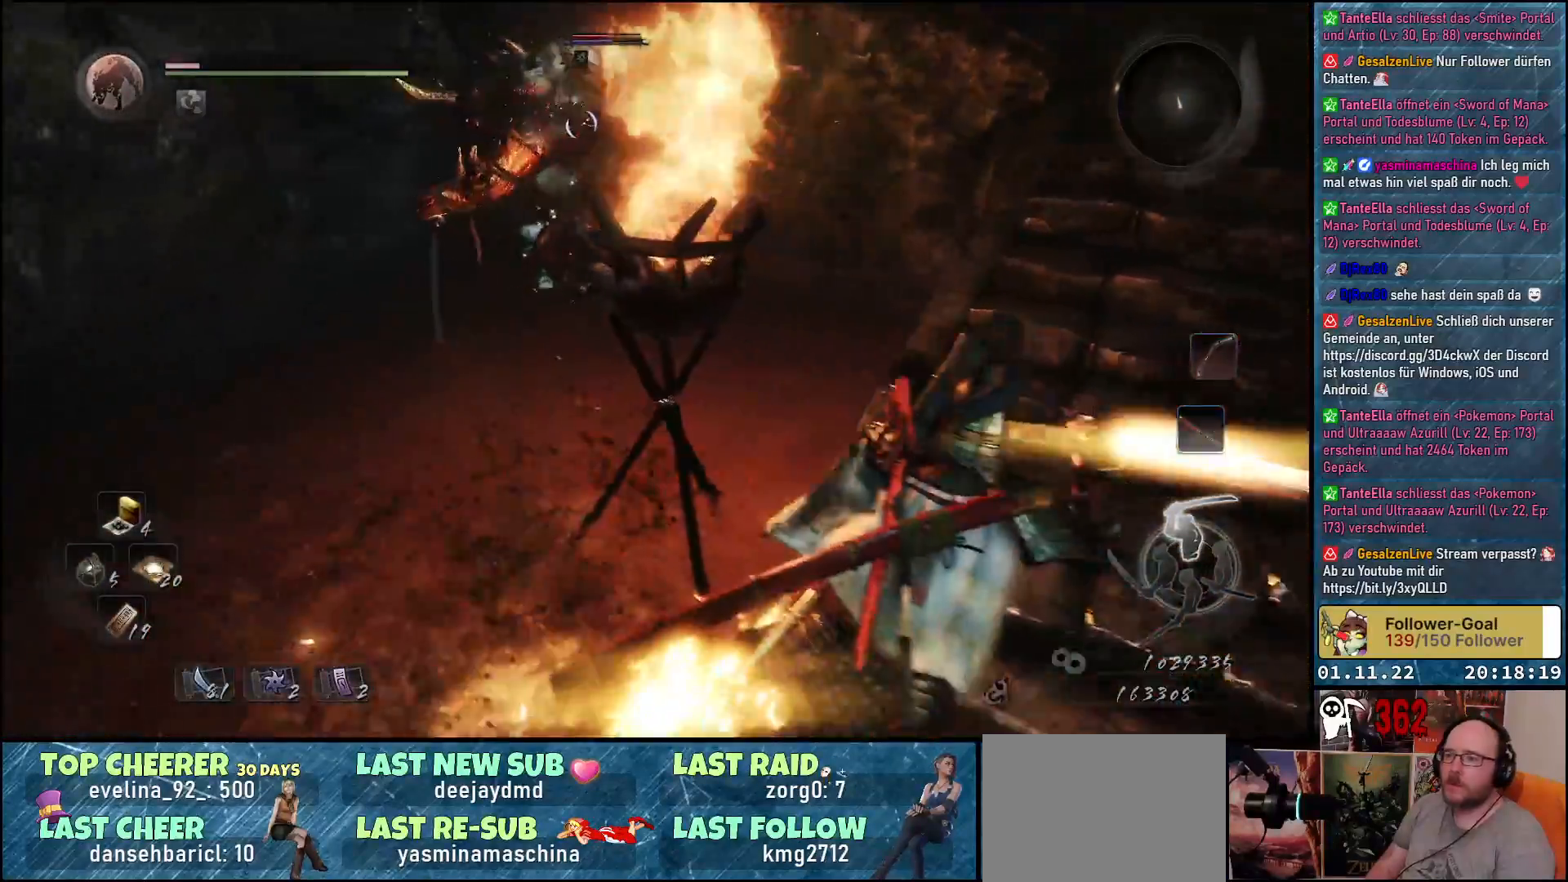
{"buttons": [], "left_stick": "up-right", "right_stick": "center", "events": []}
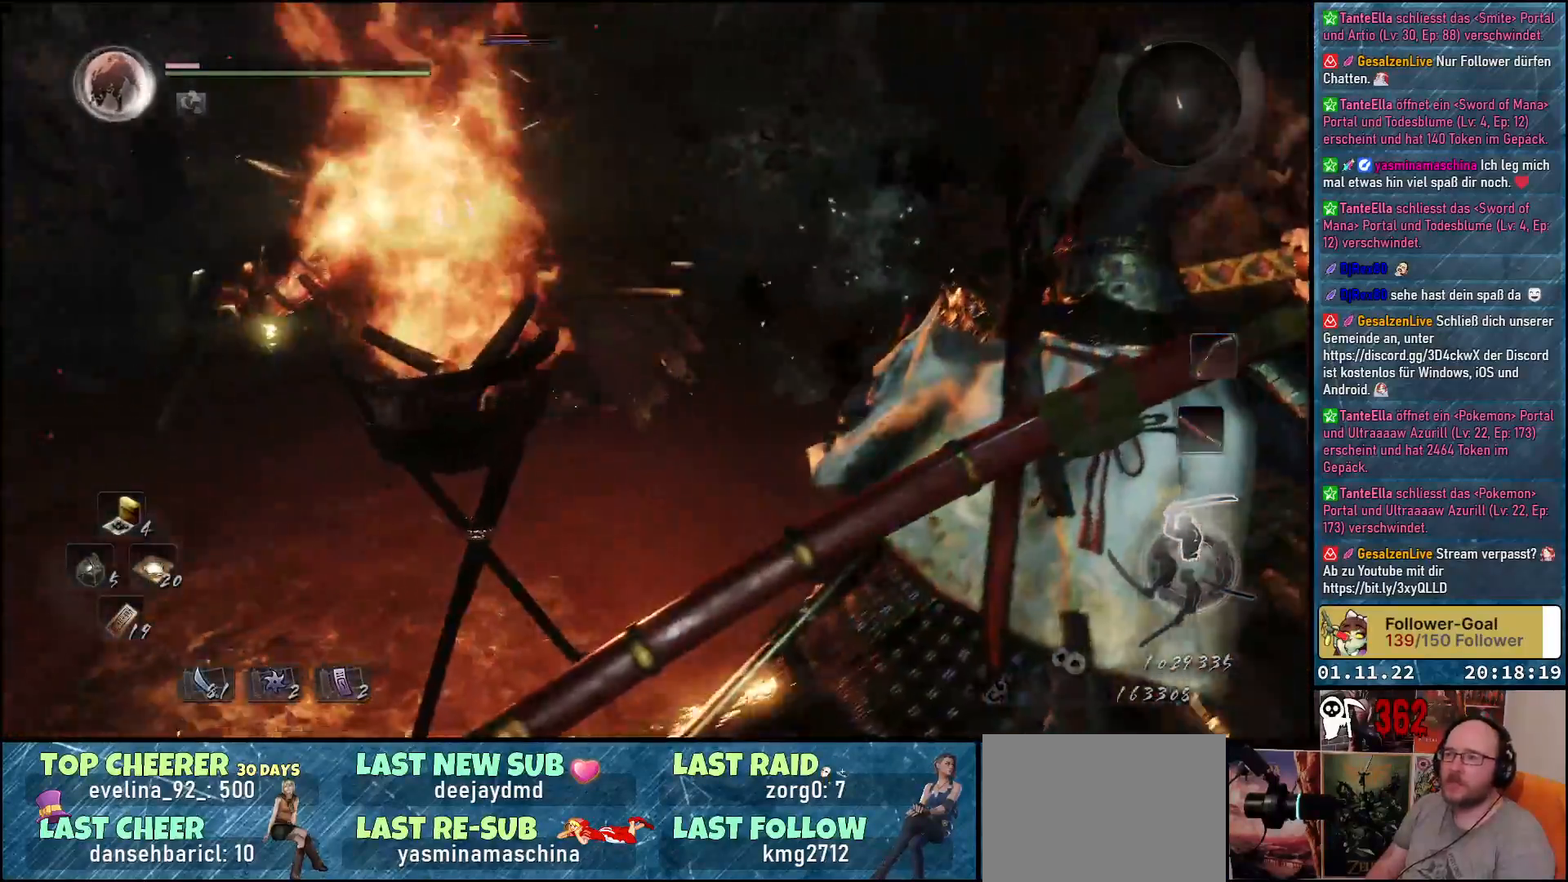
{"buttons": [], "left_stick": "down-right", "right_stick": "center", "events": [[100, "left_stick", "right"], [267, "left_stick", "down-right"]]}
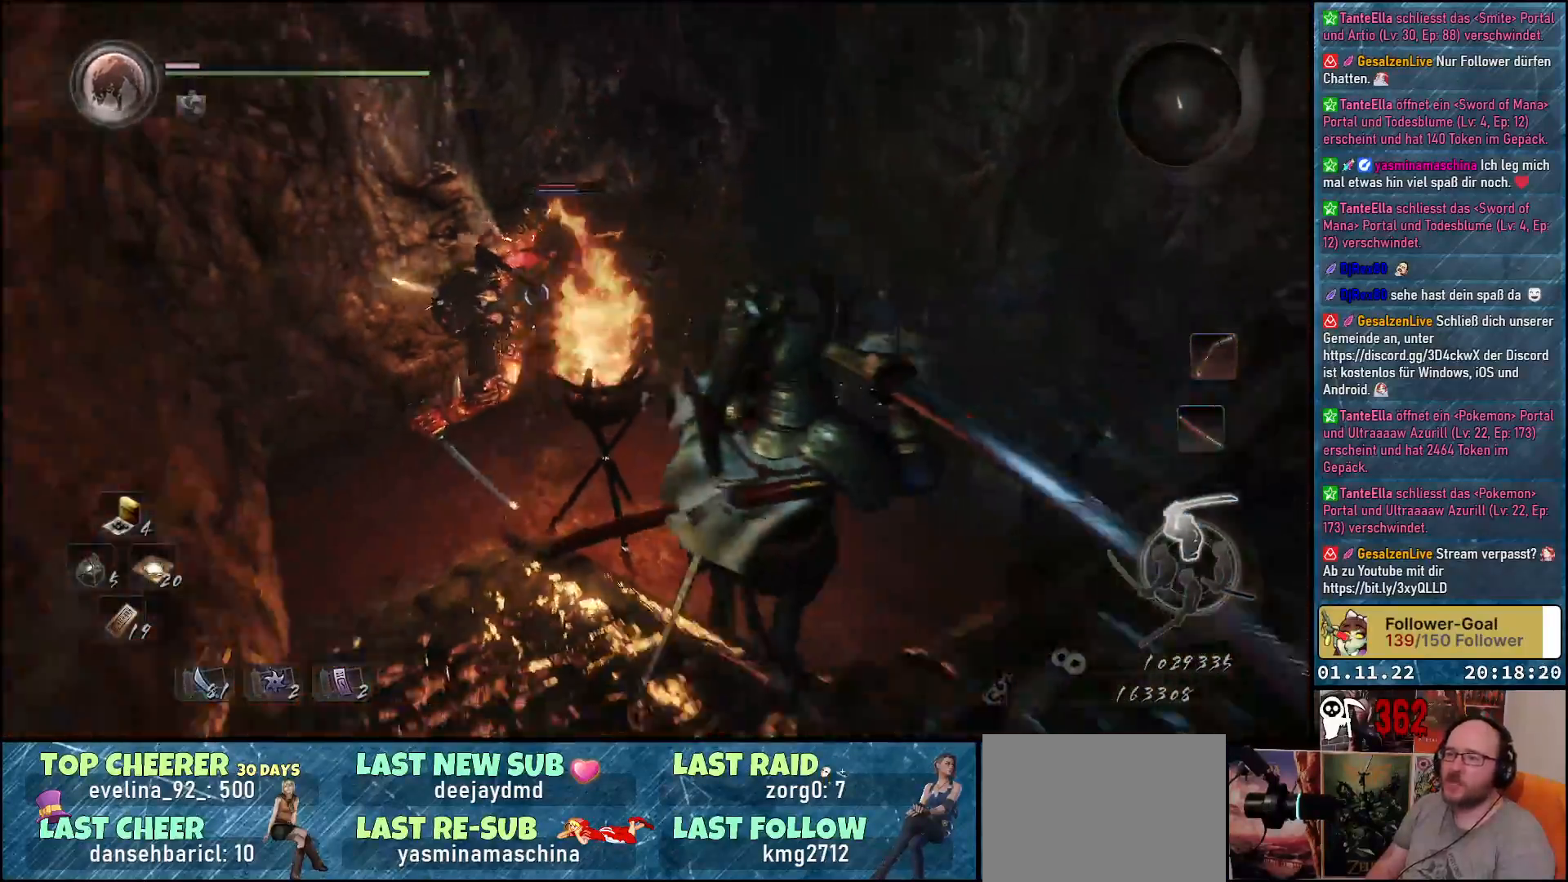
{"buttons": [], "left_stick": "down-right", "right_stick": "center", "events": []}
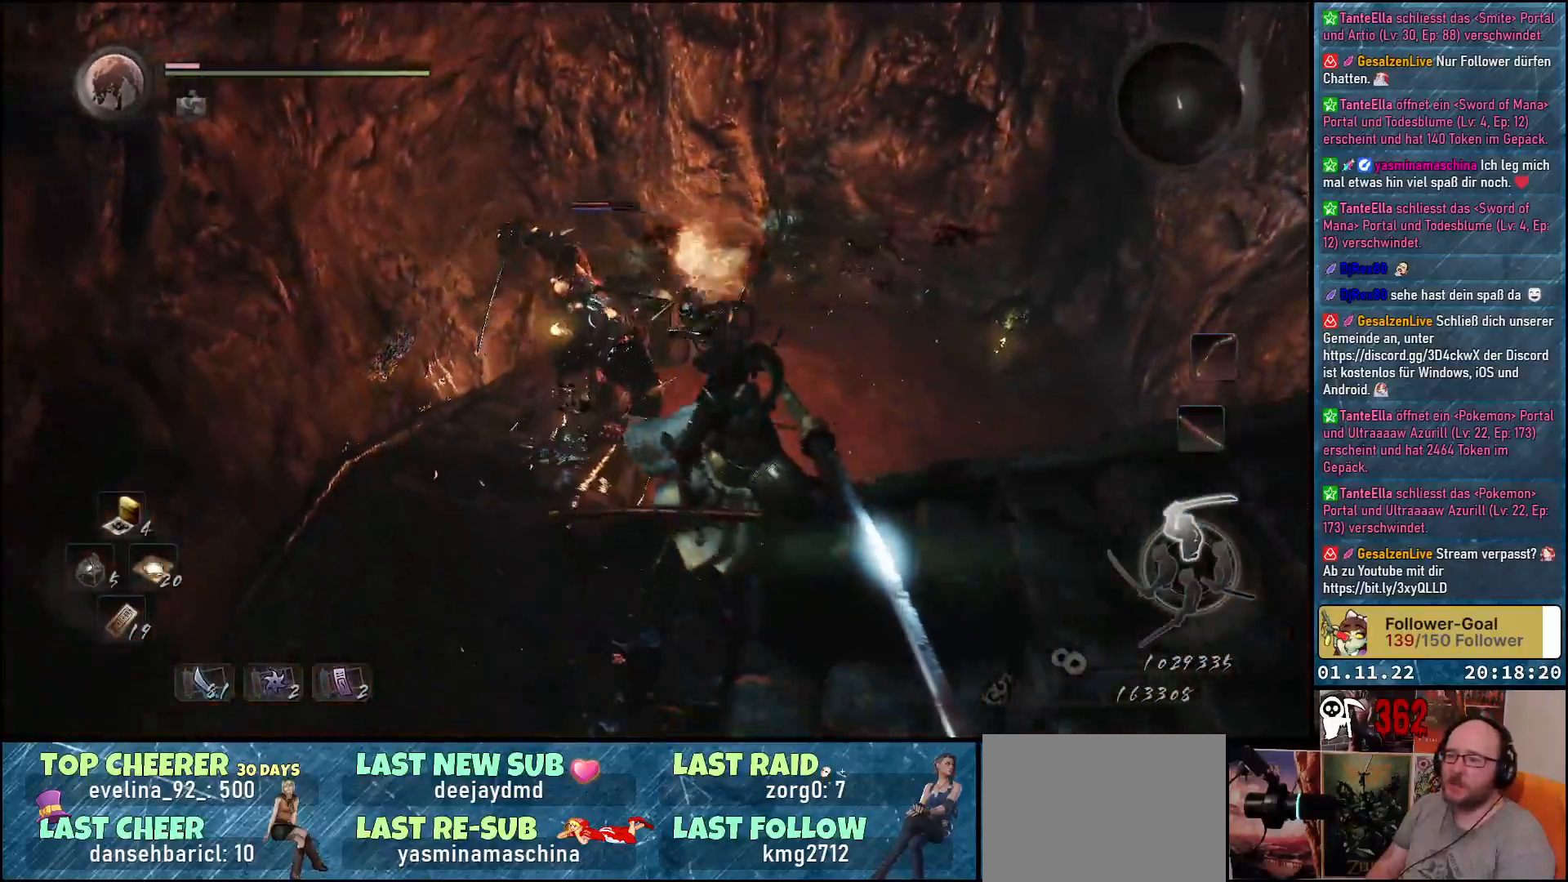
{"buttons": [], "left_stick": "down-right", "right_stick": "center", "events": []}
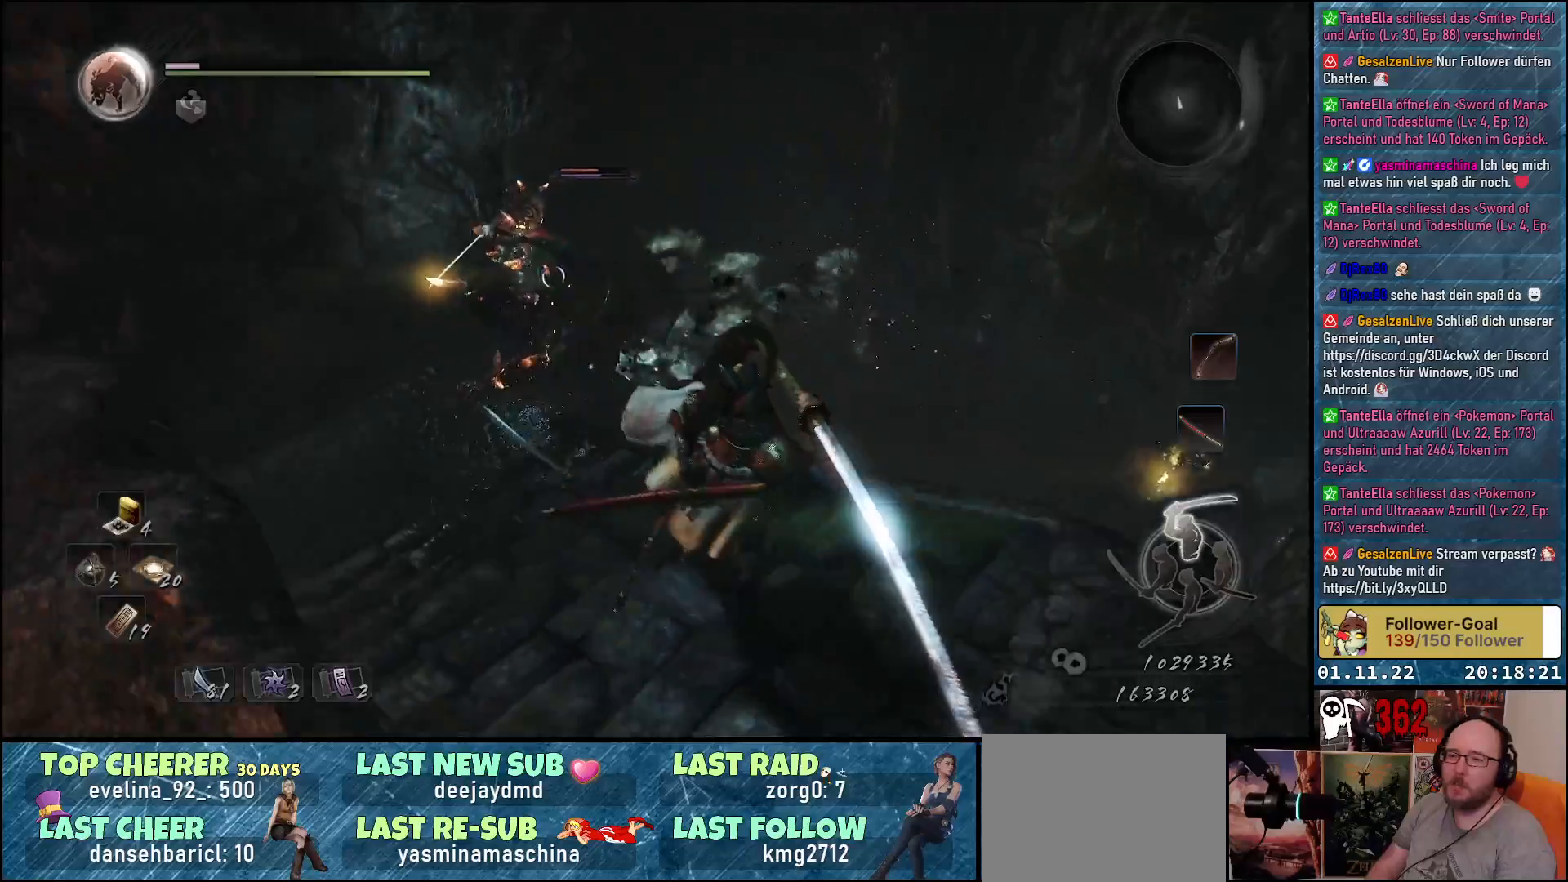
{"buttons": [], "left_stick": "down", "right_stick": "center", "events": [[233, "left_stick", "down"]]}
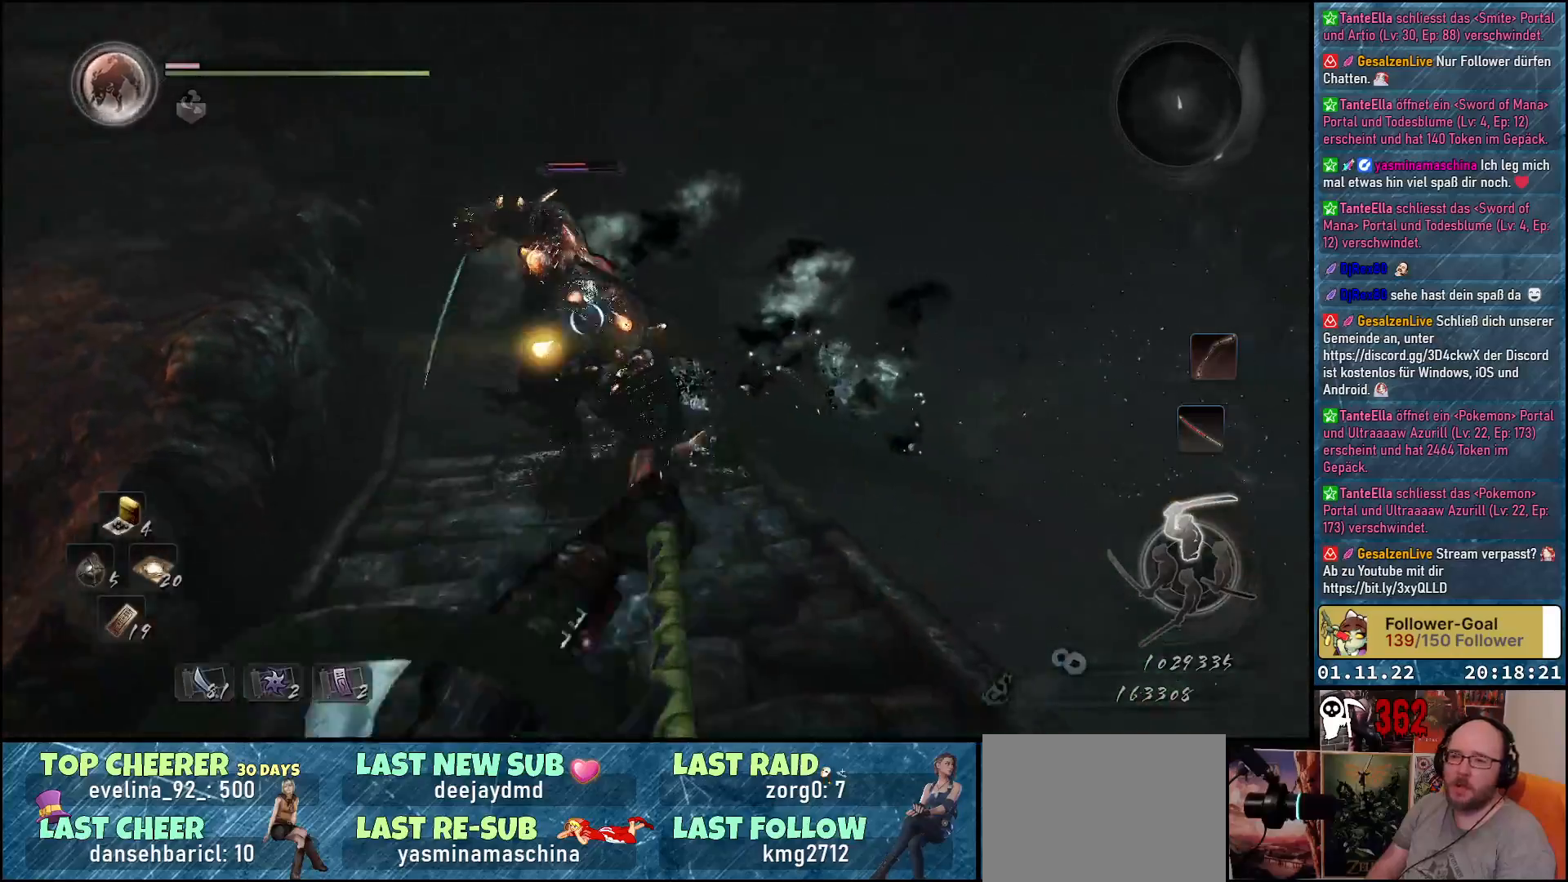
{"buttons": ["A"], "left_stick": "left", "right_stick": "center", "events": [[33, "left_stick", "down-left"], [250, "left_stick", "left"], [400, "A", "down"]]}
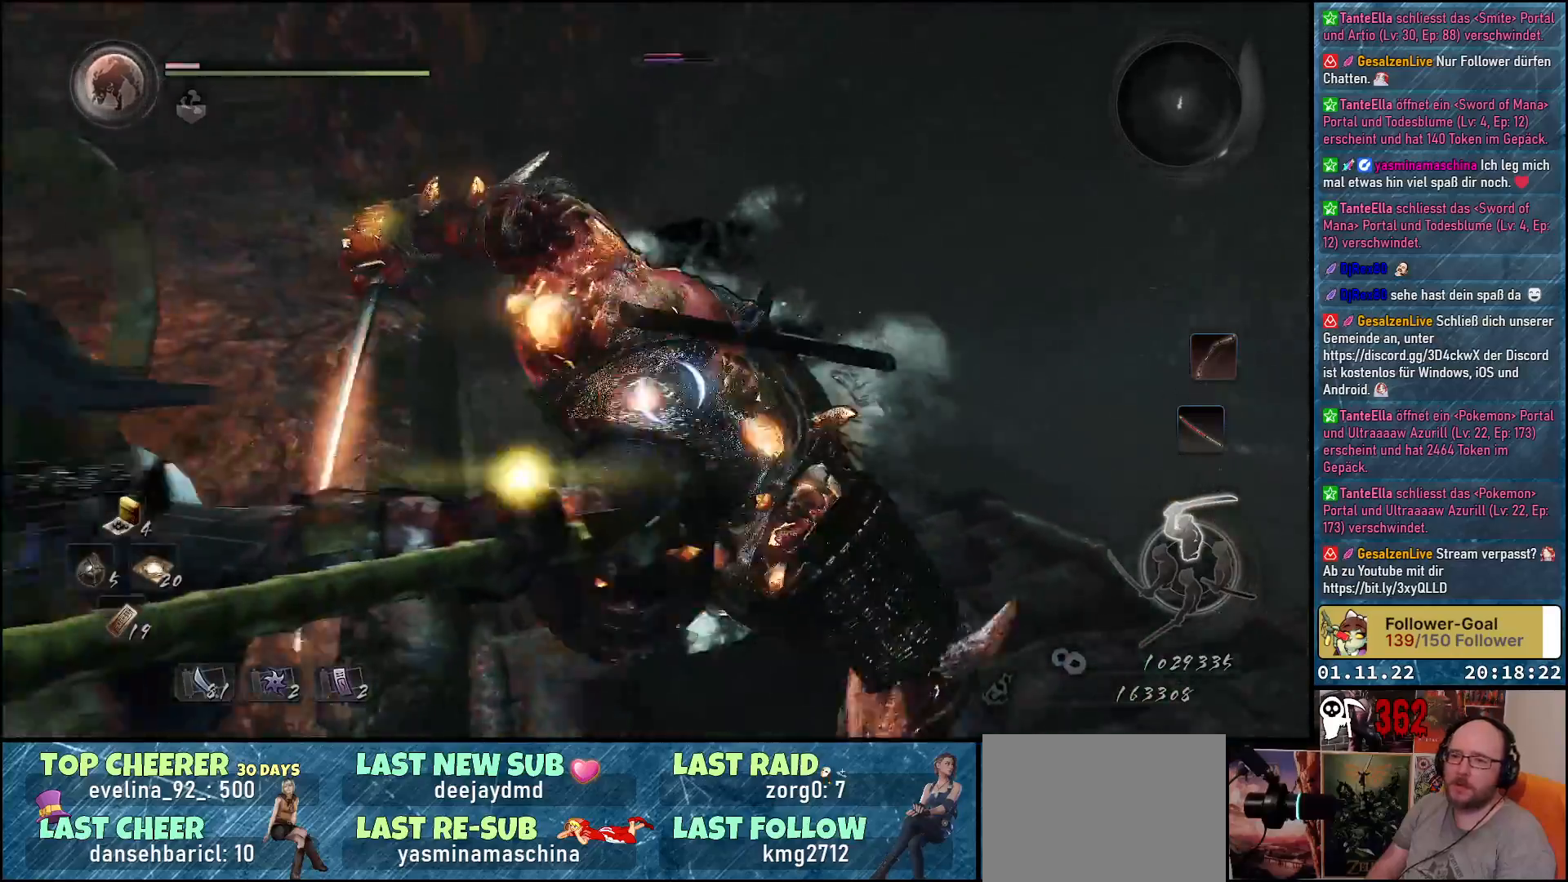
{"buttons": [], "left_stick": "left", "right_stick": "center", "events": [[33, "A", "up"], [83, "left_stick", "up-left"], [100, "A", "down"], [183, "A", "up"], [250, "A", "down"], [300, "A", "up"], [367, "A", "down"], [450, "A", "up"], [450, "left_stick", "left"]]}
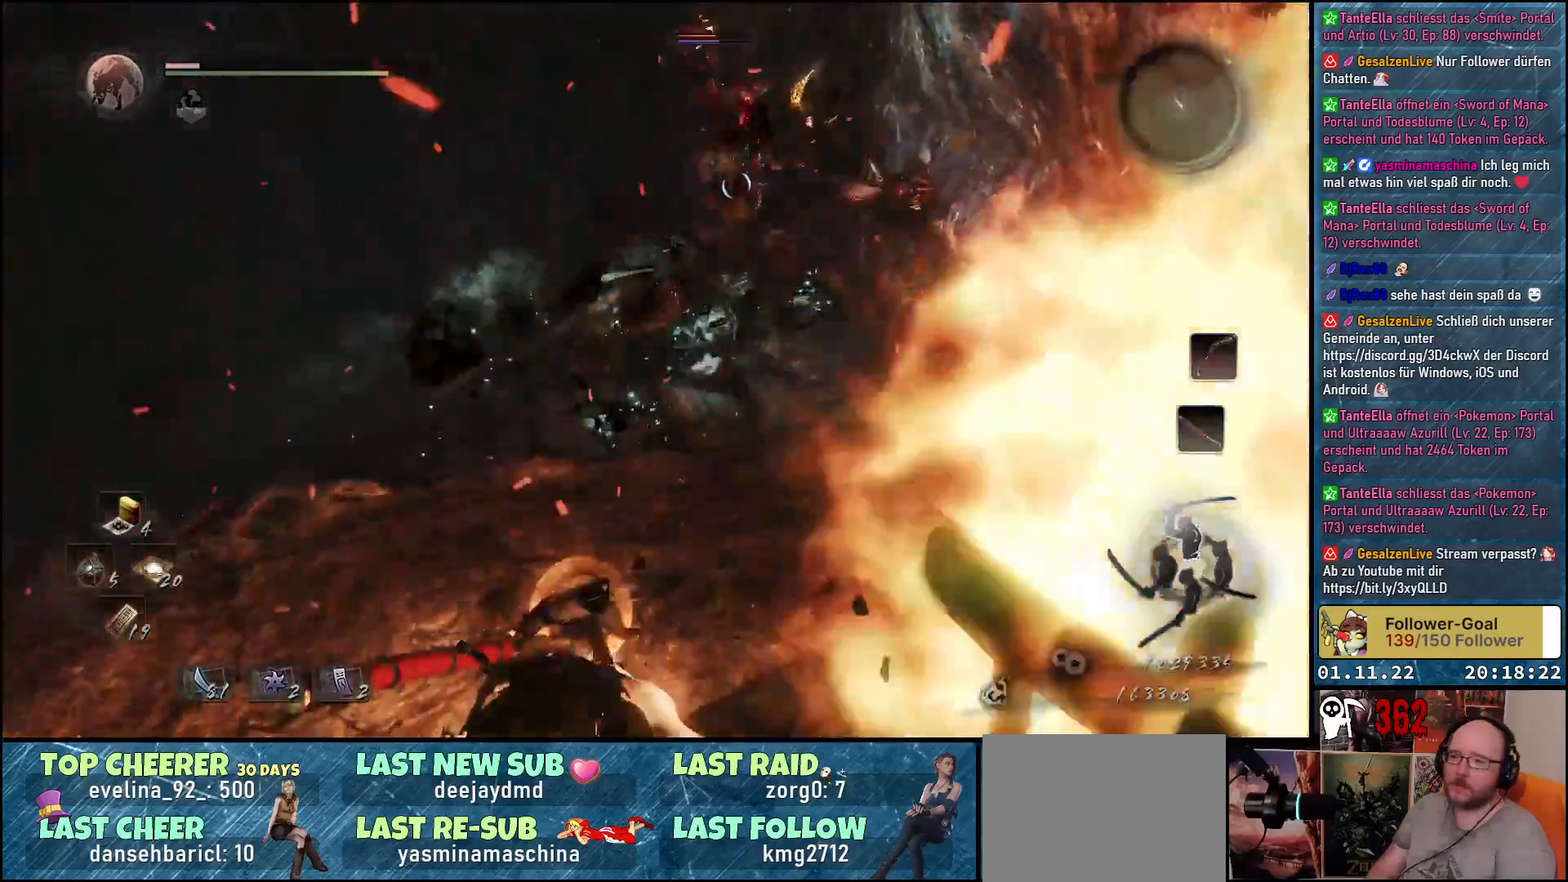
{"buttons": [], "left_stick": "down-left", "right_stick": "center", "events": [[17, "A", "down"], [67, "A", "up"], [67, "left_stick", "down-left"], [150, "A", "down"], [183, "A", "up"], [267, "A", "down"], [317, "A", "up"]]}
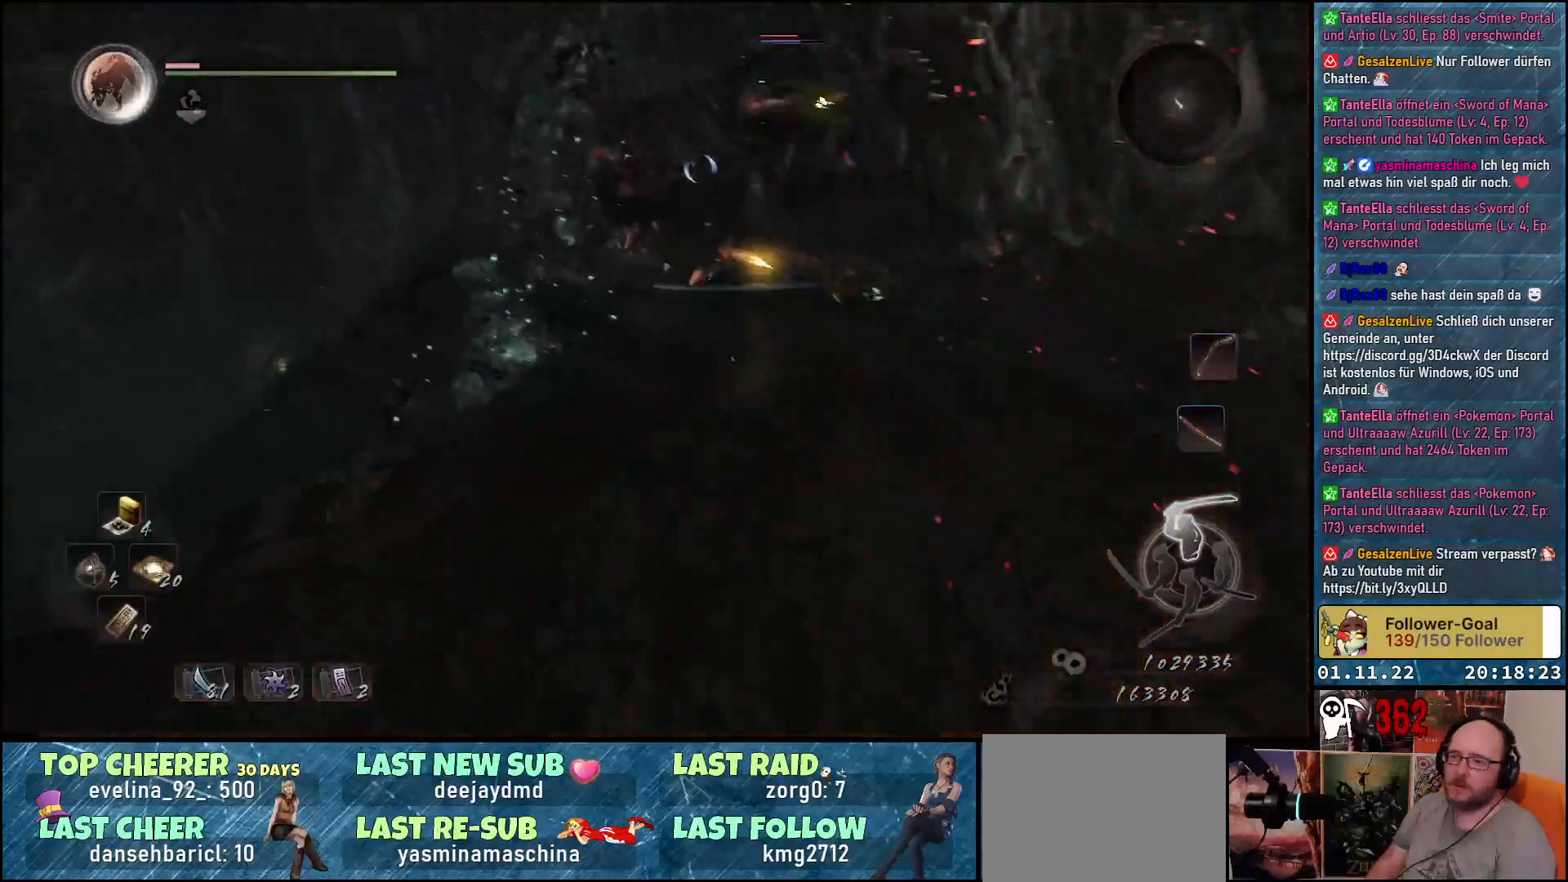
{"buttons": ["DPAD_UP"], "left_stick": "center", "right_stick": "center", "events": [[283, "left_stick", "center"], [400, "DPAD_UP", "down"]]}
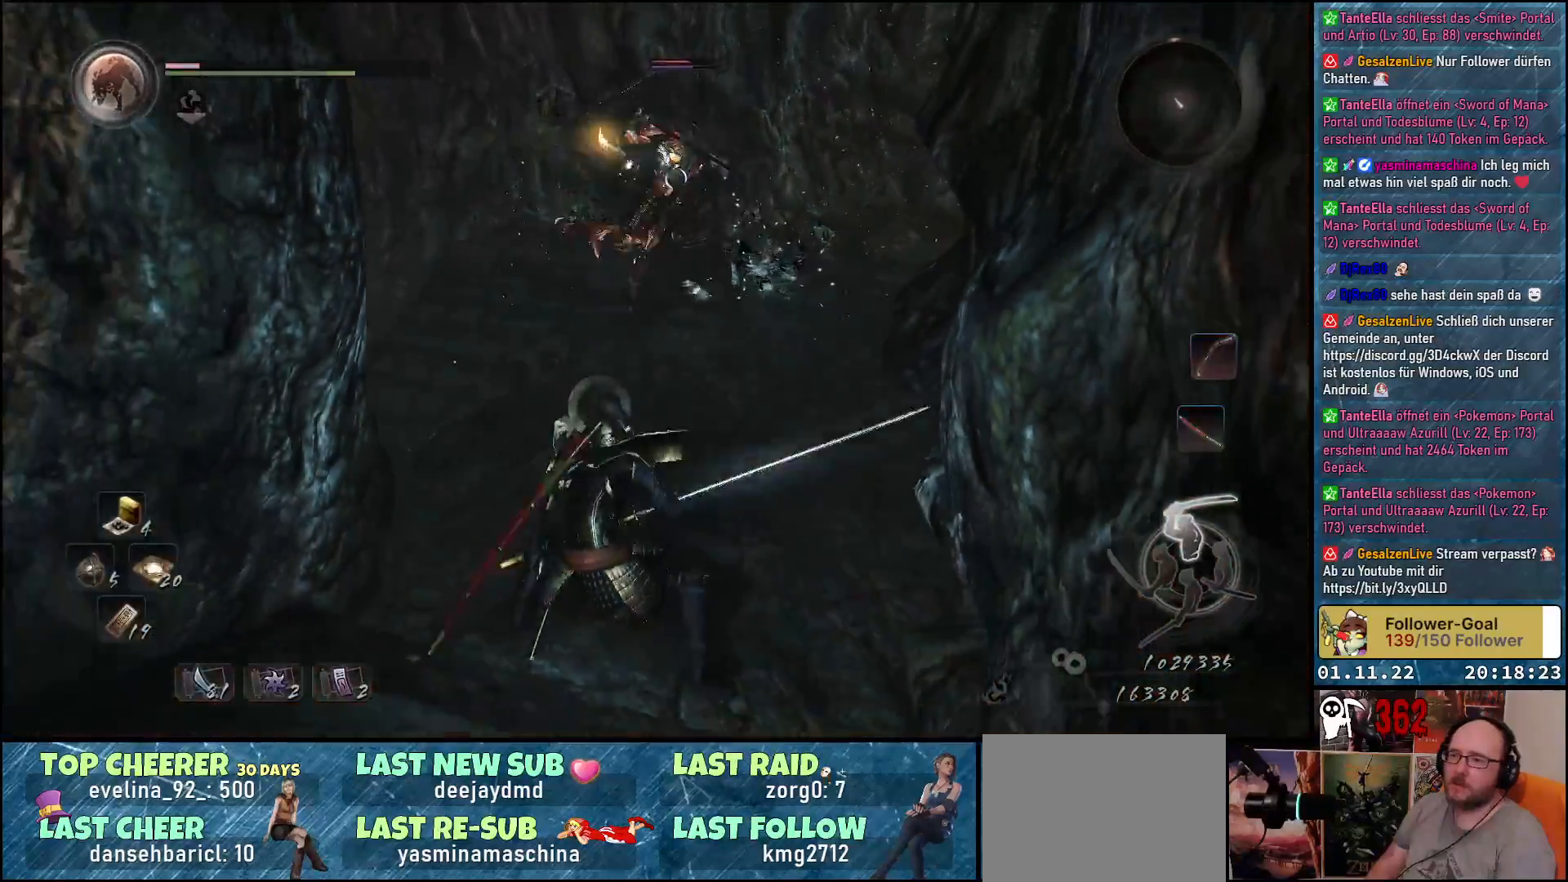
{"buttons": [], "left_stick": "down-left", "right_stick": "center", "events": [[33, "DPAD_UP", "up"], [100, "DPAD_UP", "down"], [200, "DPAD_UP", "up"], [383, "left_stick", "down-left"]]}
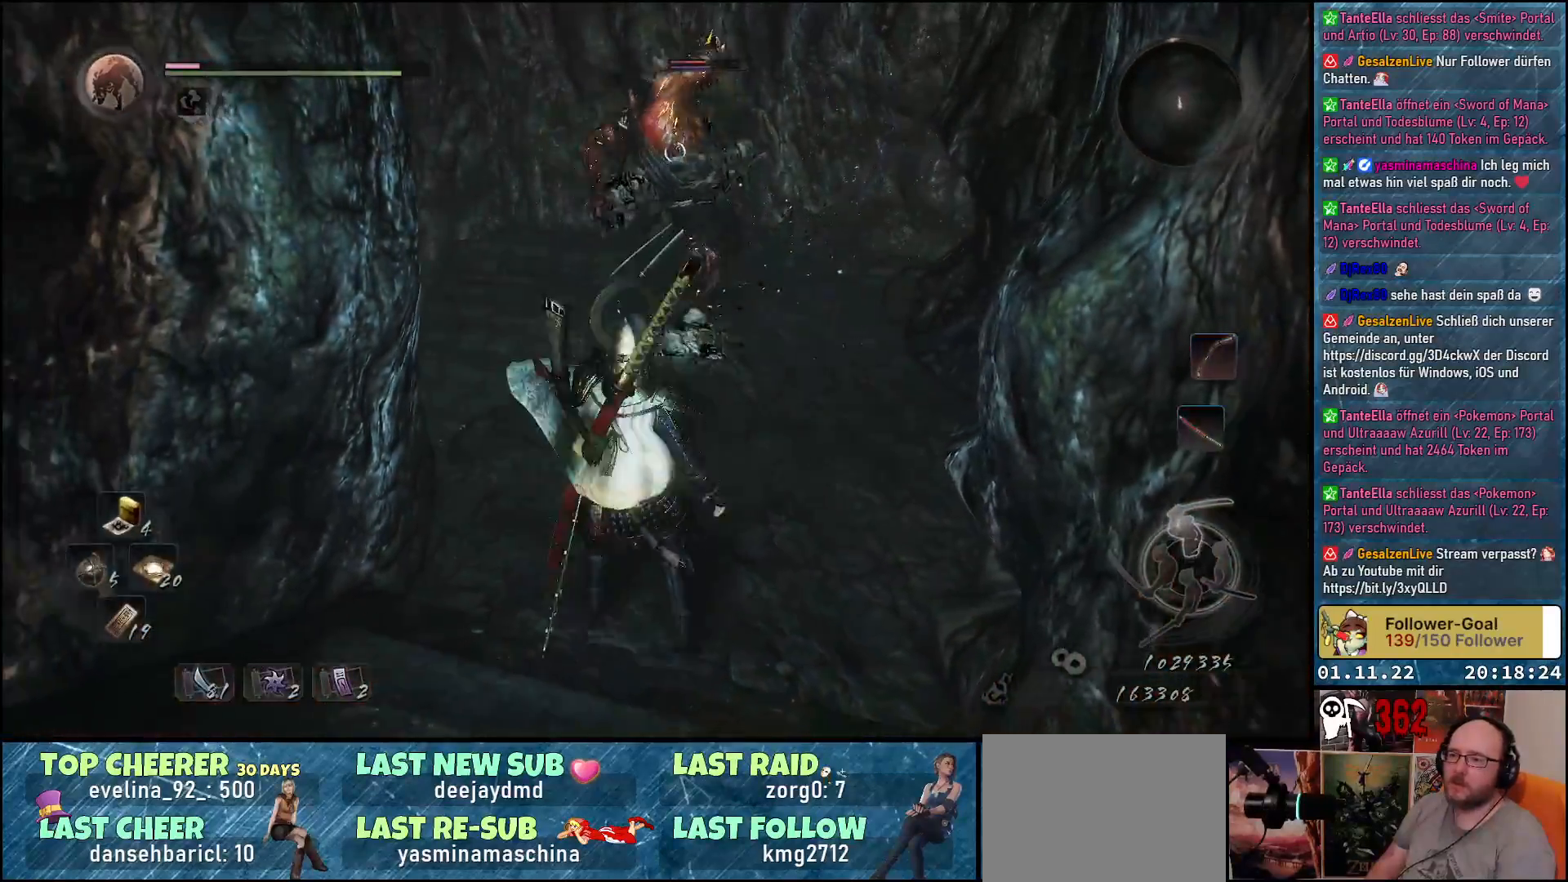
{"buttons": [], "left_stick": "down-left", "right_stick": "center", "events": []}
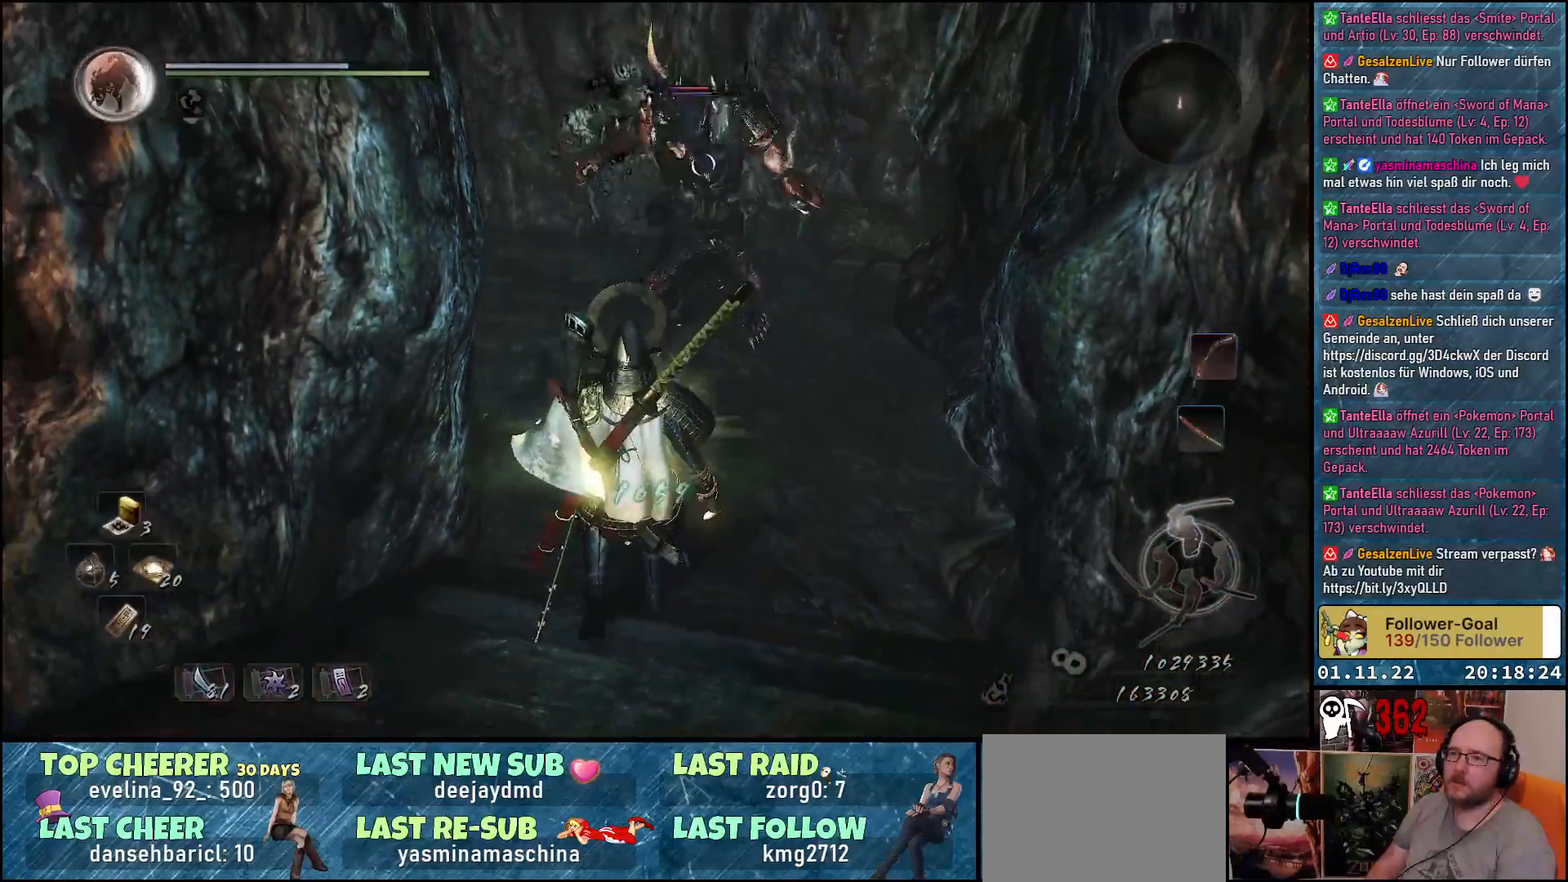
{"buttons": [], "left_stick": "down", "right_stick": "center", "events": [[283, "left_stick", "down"], [400, "A", "down"], [483, "A", "up"]]}
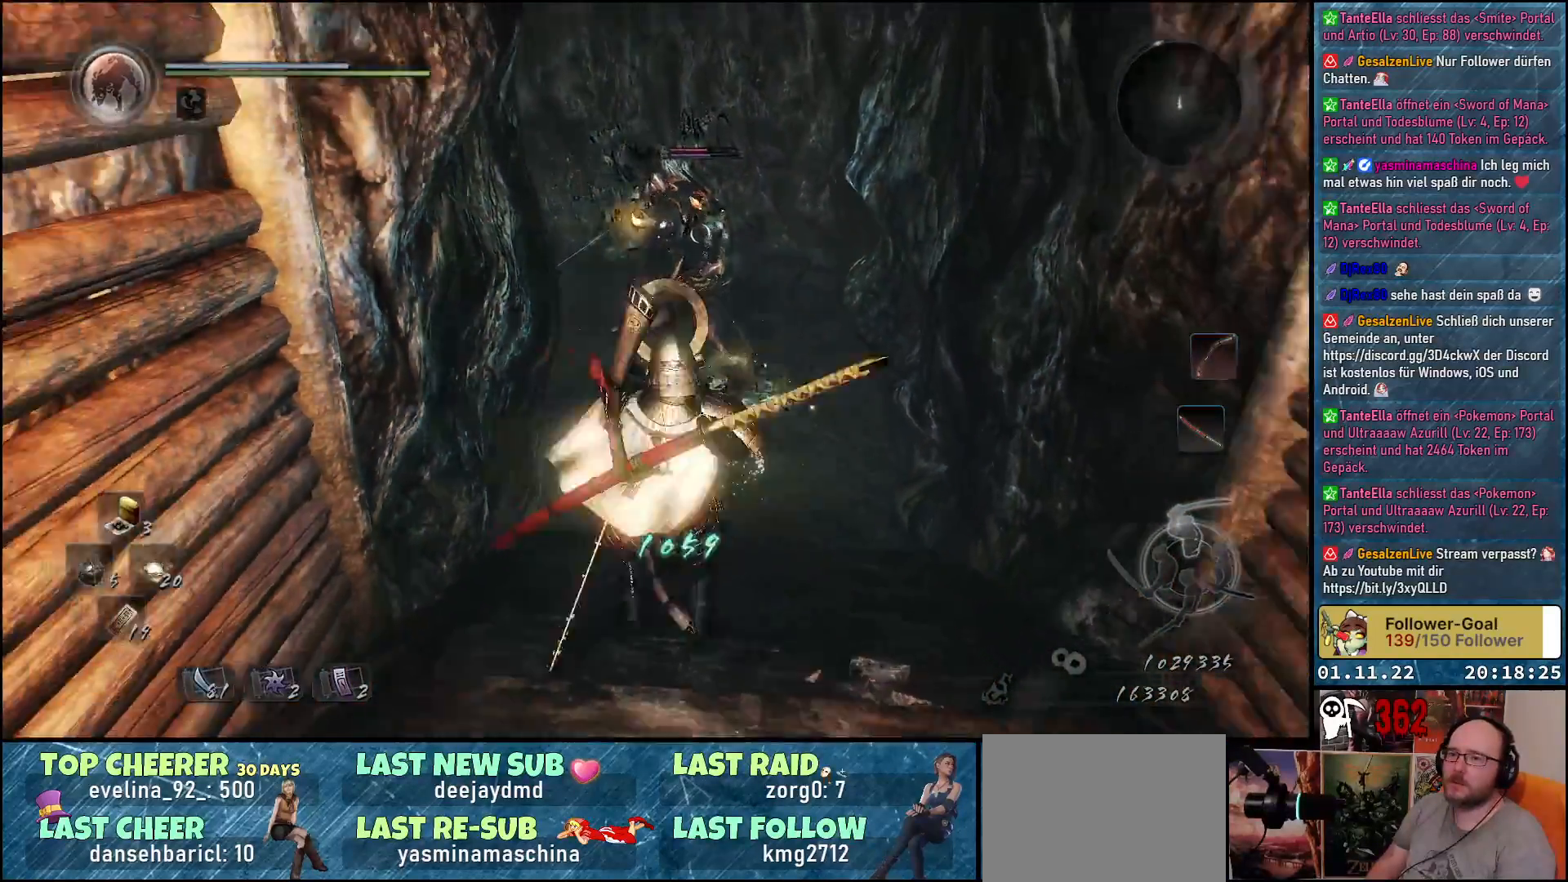
{"buttons": [], "left_stick": "down", "right_stick": "center", "events": []}
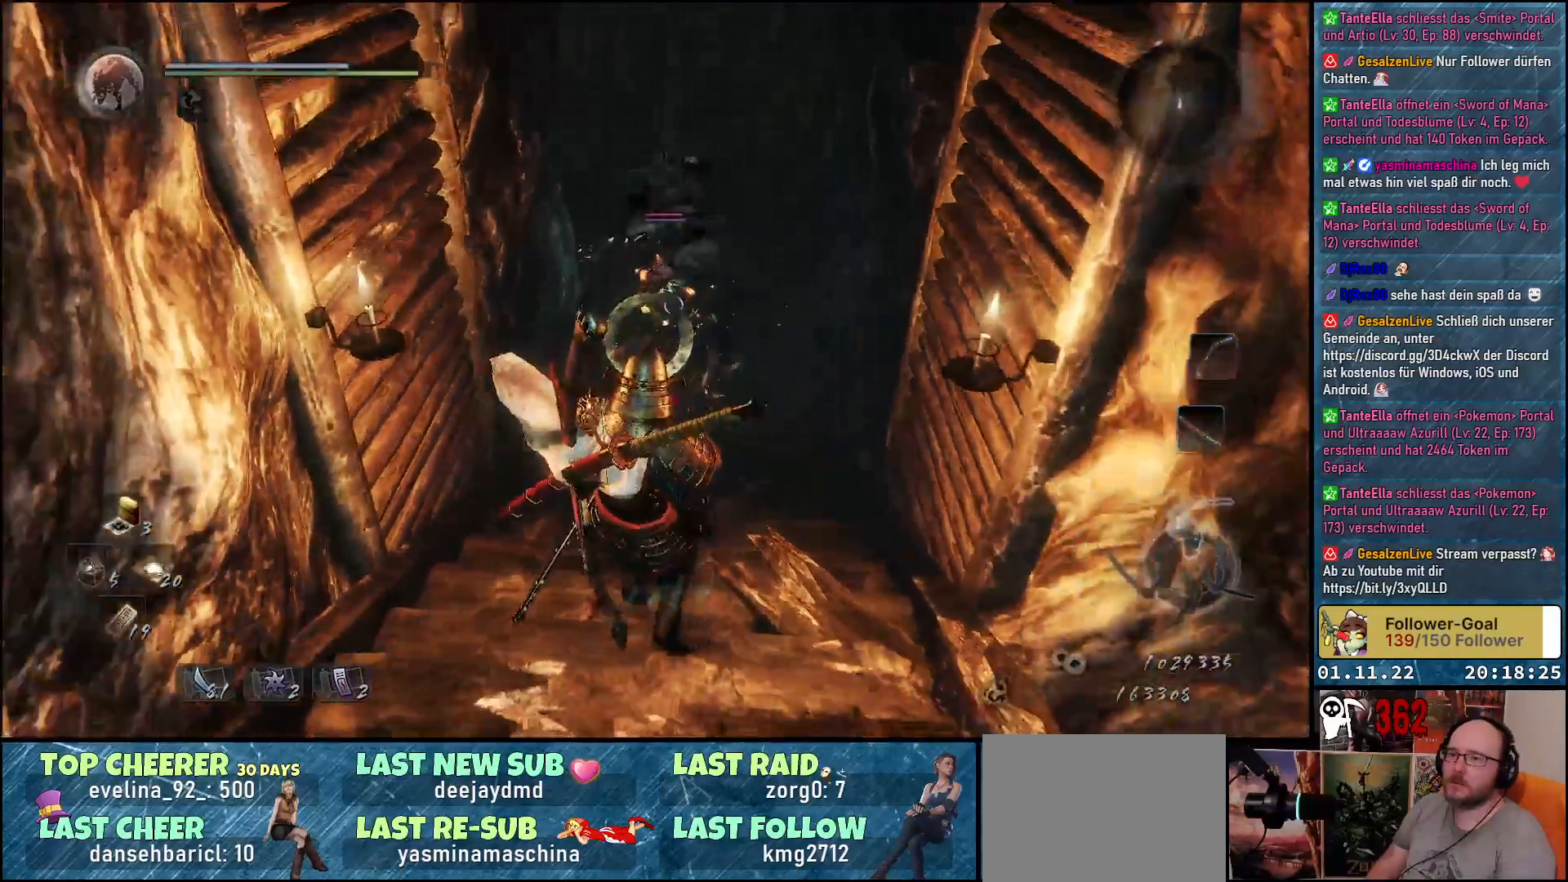
{"buttons": [], "left_stick": "down", "right_stick": "center", "events": [[50, "A", "down"], [150, "A", "up"]]}
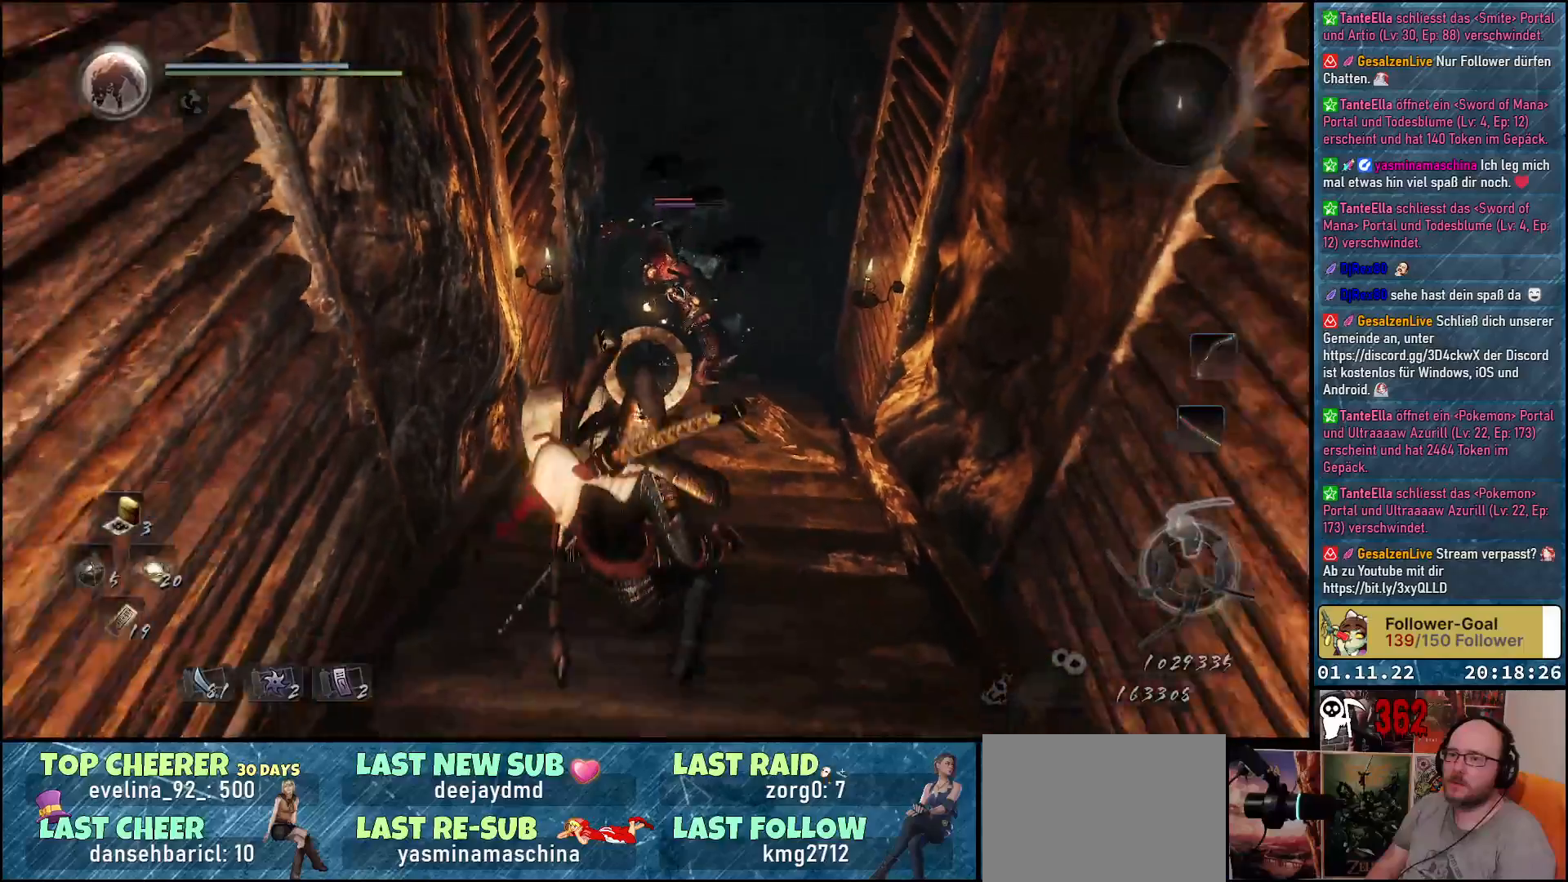
{"buttons": ["X"], "left_stick": "center", "right_stick": "center", "events": [[200, "X", "down"], [267, "X", "up"], [267, "left_stick", "center"], [350, "X", "down"], [417, "X", "up"], [483, "X", "down"]]}
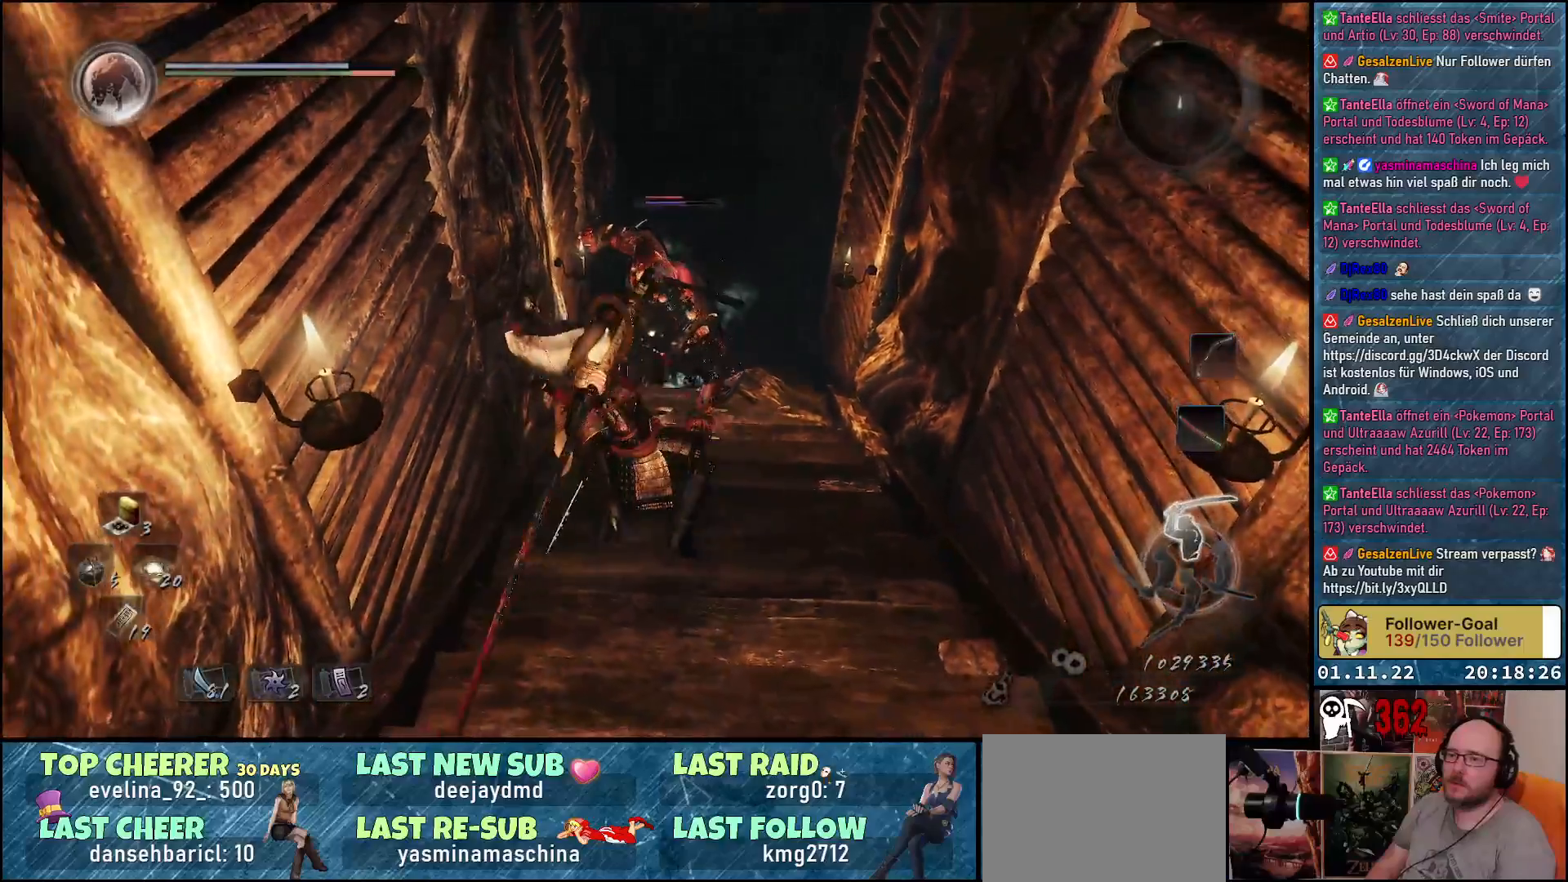
{"buttons": [], "left_stick": "center", "right_stick": "center", "events": [[50, "X", "up"], [133, "X", "down"], [183, "X", "up"], [267, "X", "down"], [333, "X", "up"], [400, "X", "down"], [467, "X", "up"]]}
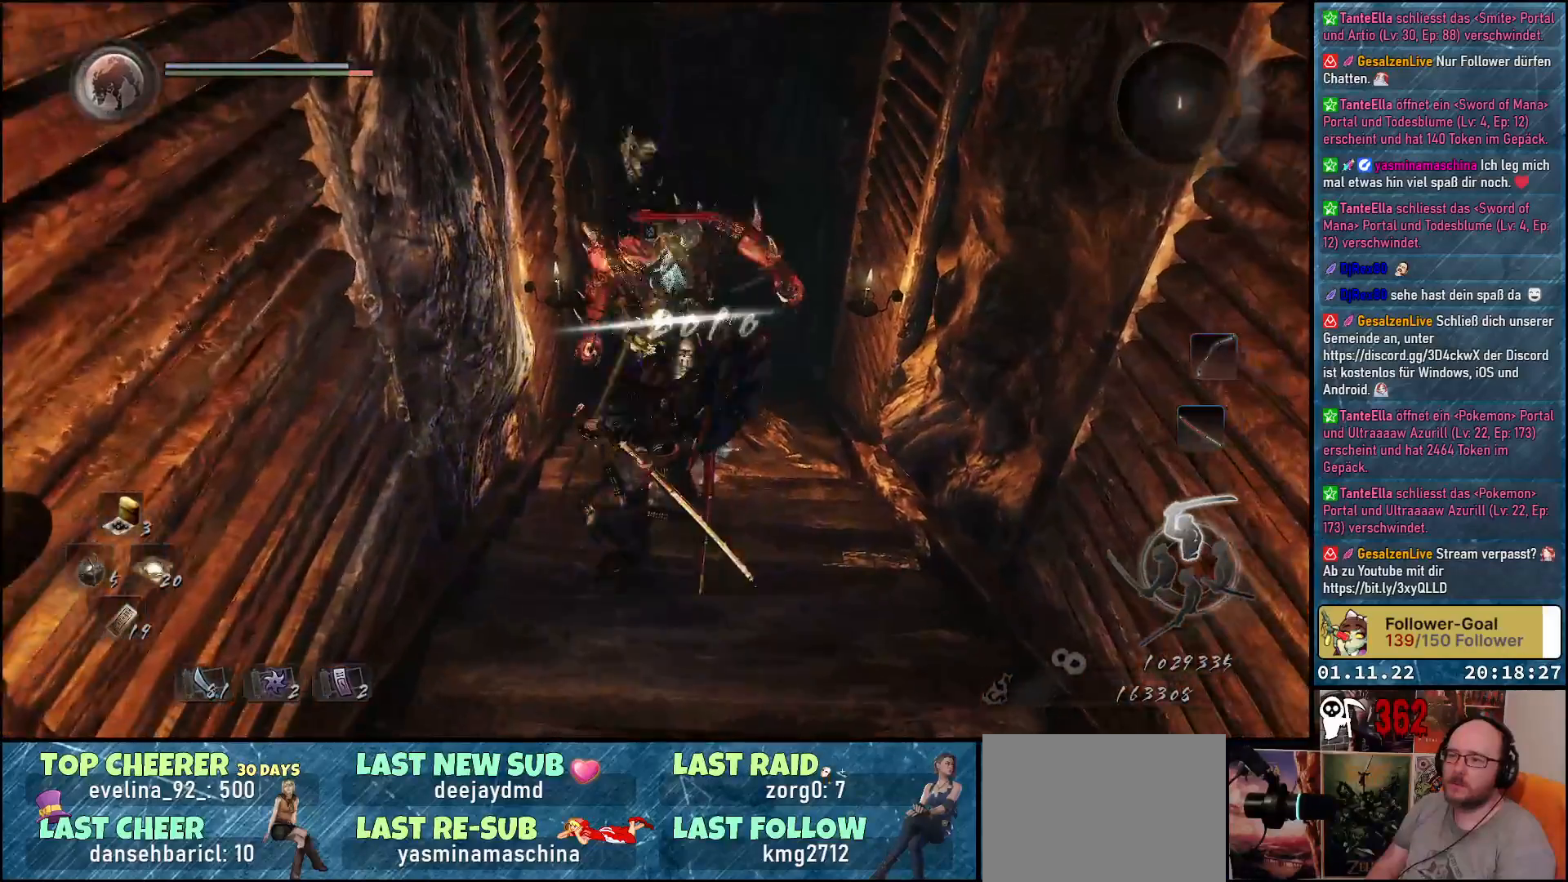
{"buttons": [], "left_stick": "center", "right_stick": "center", "events": [[33, "X", "down"], [100, "X", "up"], [183, "X", "down"], [250, "X", "up"], [317, "X", "down"], [400, "X", "up"]]}
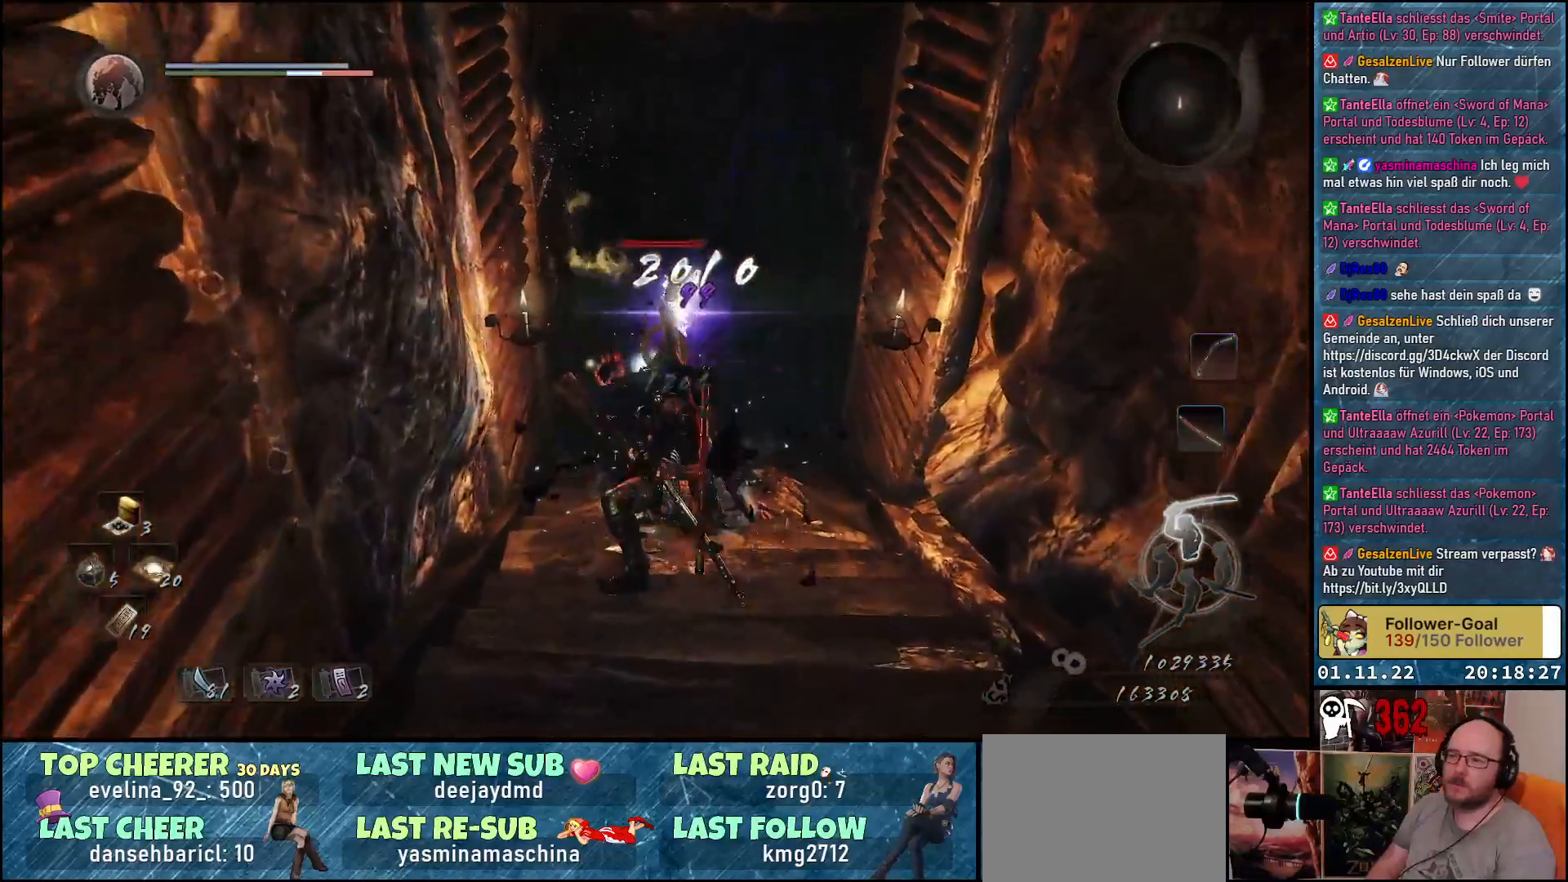
{"buttons": [], "left_stick": "center", "right_stick": "down-left", "events": [[383, "right_stick", "down-left"]]}
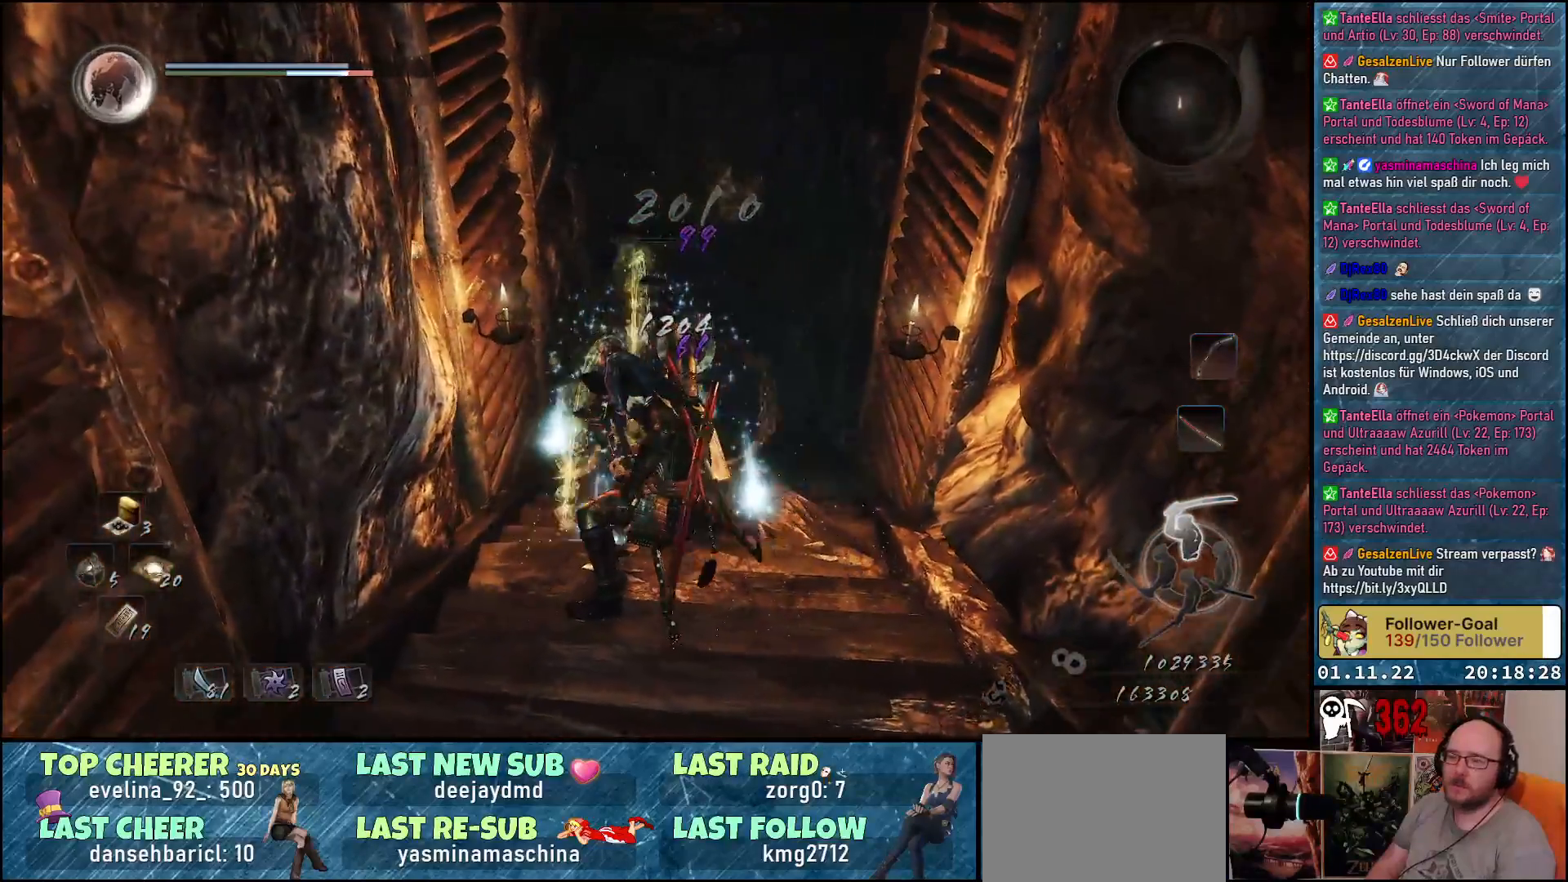
{"buttons": [], "left_stick": "center", "right_stick": "center", "events": [[467, "right_stick", "center"]]}